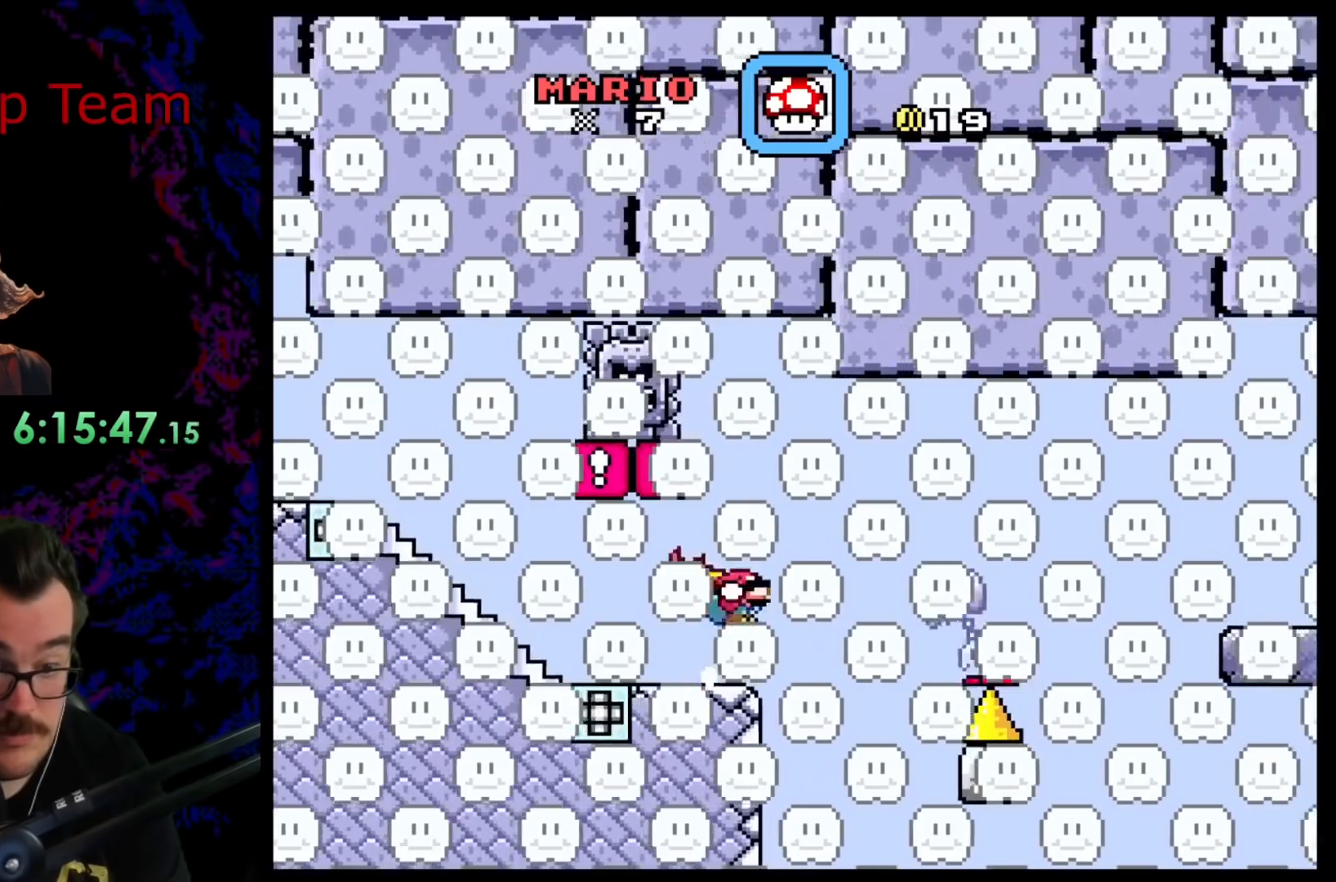
Gameplay with a controller (Nintendo layout); each line is a JSON object with the inputs held at the frame after it. "events" lists button and stick changes between this image and that frame as [ms after this image, input, new state], when the widget could be followed in between. Not read: L3 R3.
{"buttons": ["B", "Y"], "events": [[33, "B", "up"], [150, "B", "down"], [317, "DPAD_RIGHT", "up"], [333, "DPAD_LEFT", "down"], [367, "DPAD_DOWN", "up"], [467, "DPAD_LEFT", "up"]]}
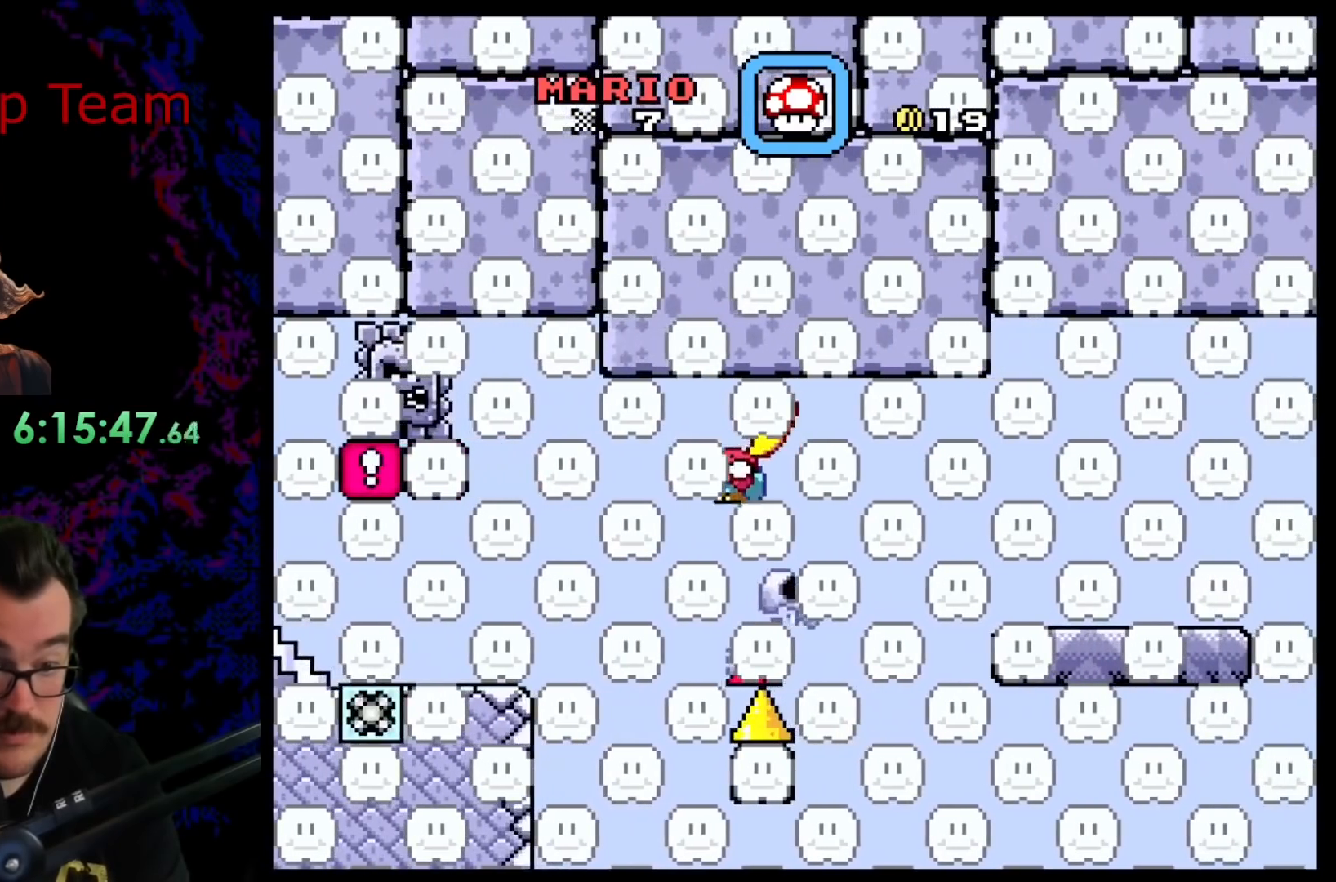
{"buttons": ["B", "Y", "DPAD_RIGHT"], "events": [[150, "DPAD_RIGHT", "down"], [283, "DPAD_RIGHT", "up"], [417, "DPAD_RIGHT", "down"]]}
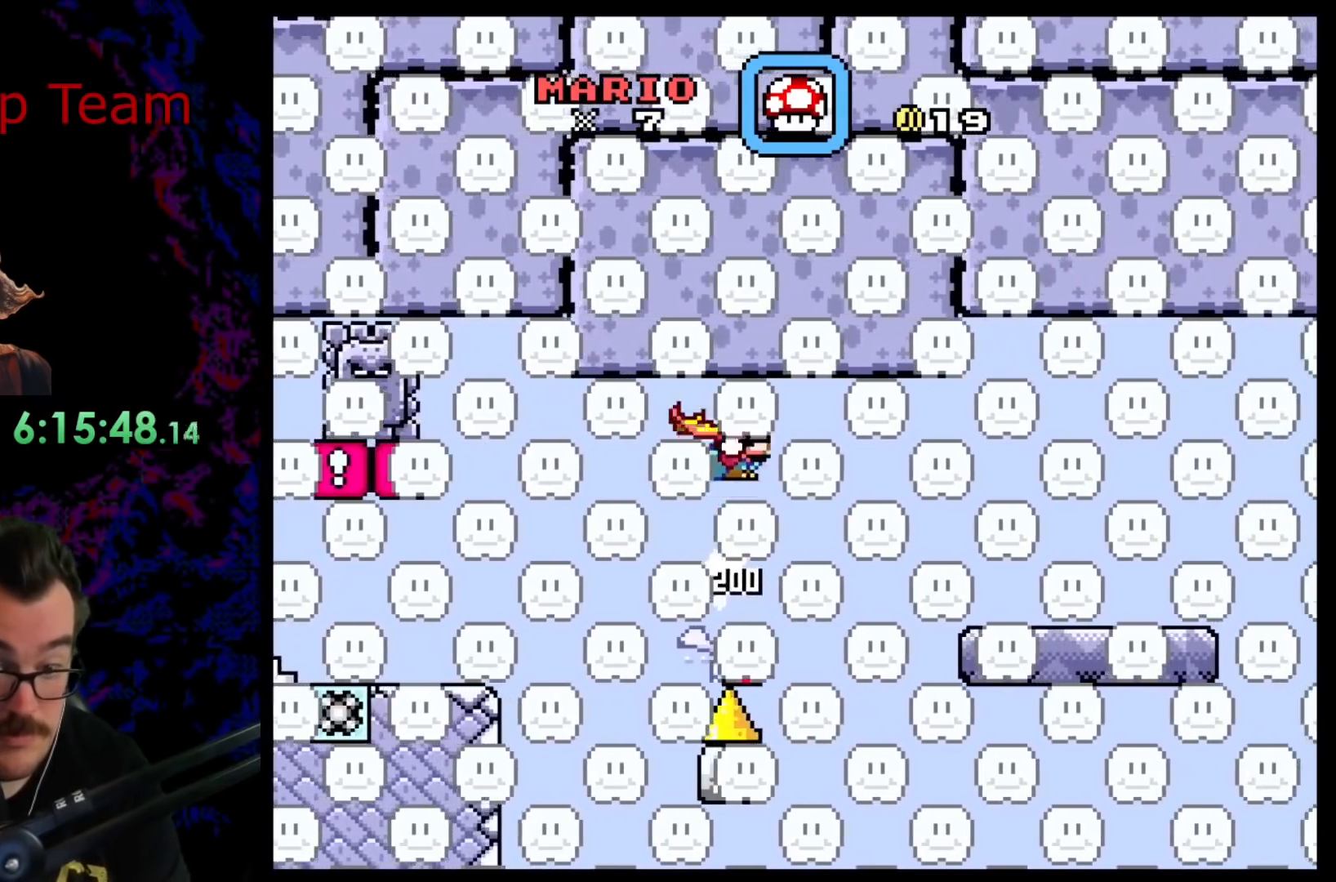
{"buttons": ["B", "Y", "DPAD_RIGHT"], "events": []}
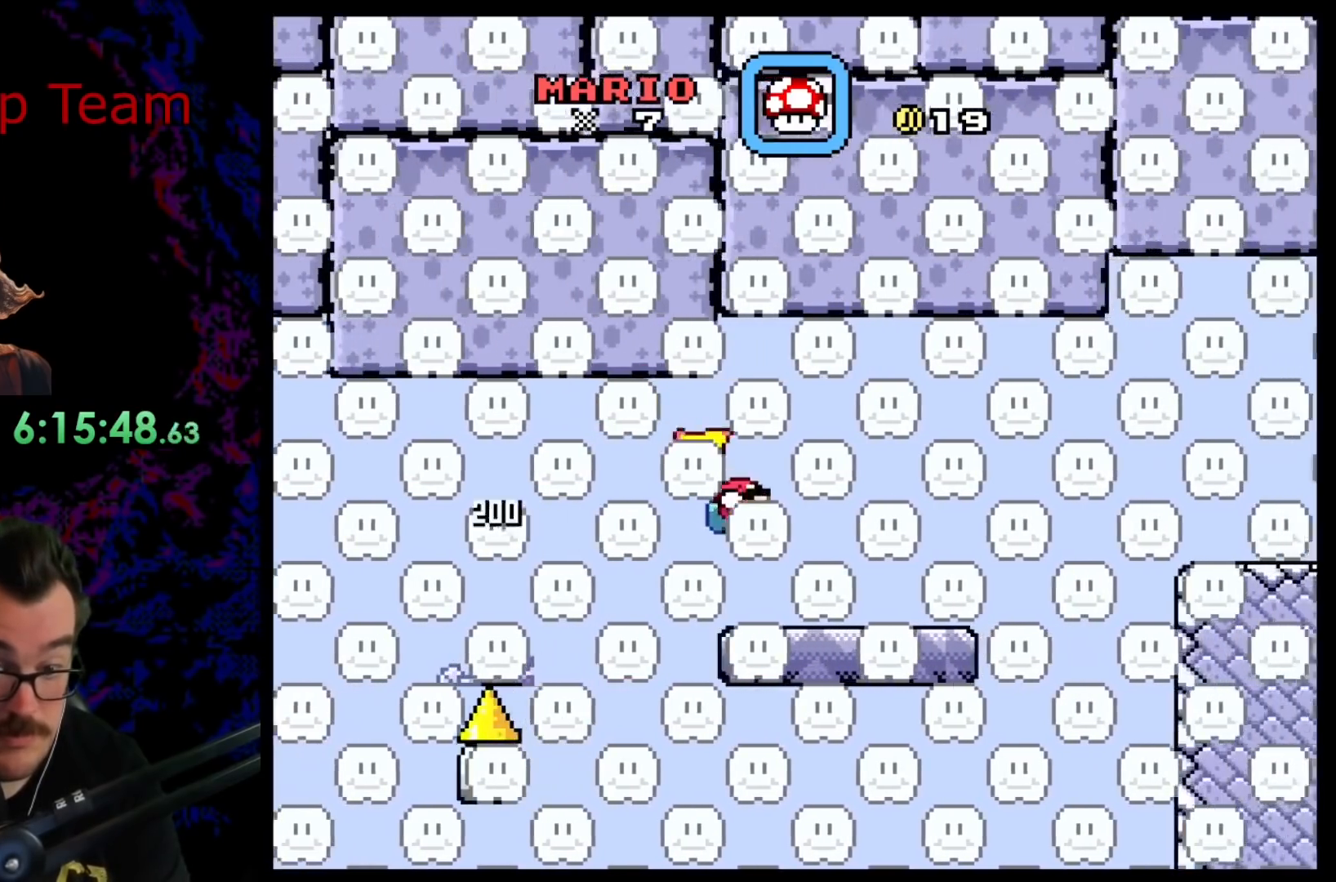
{"buttons": ["B", "Y", "DPAD_RIGHT"], "events": [[83, "B", "up"], [350, "B", "down"]]}
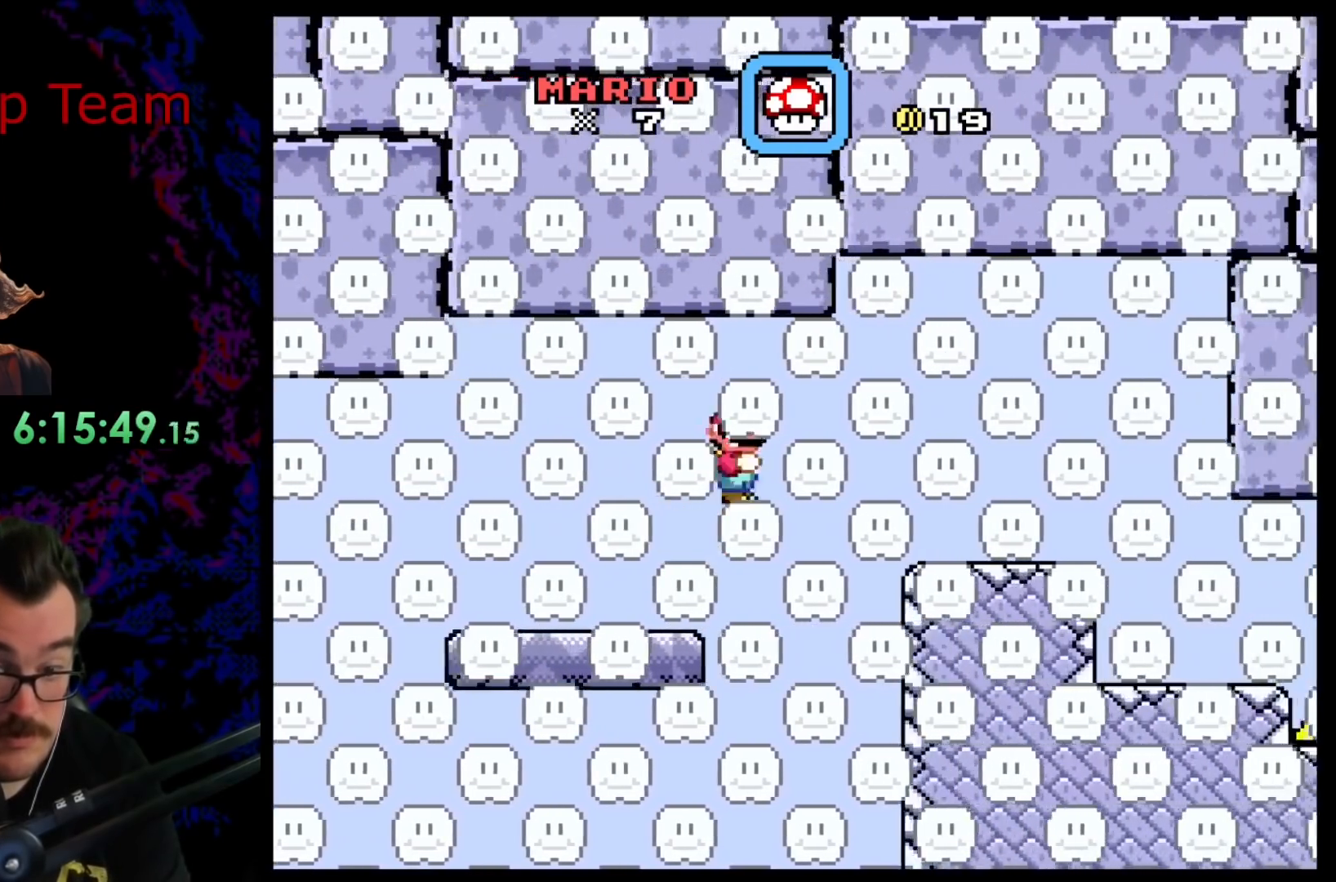
{"buttons": ["B", "Y", "DPAD_RIGHT"], "events": [[50, "B", "up"], [133, "B", "down"]]}
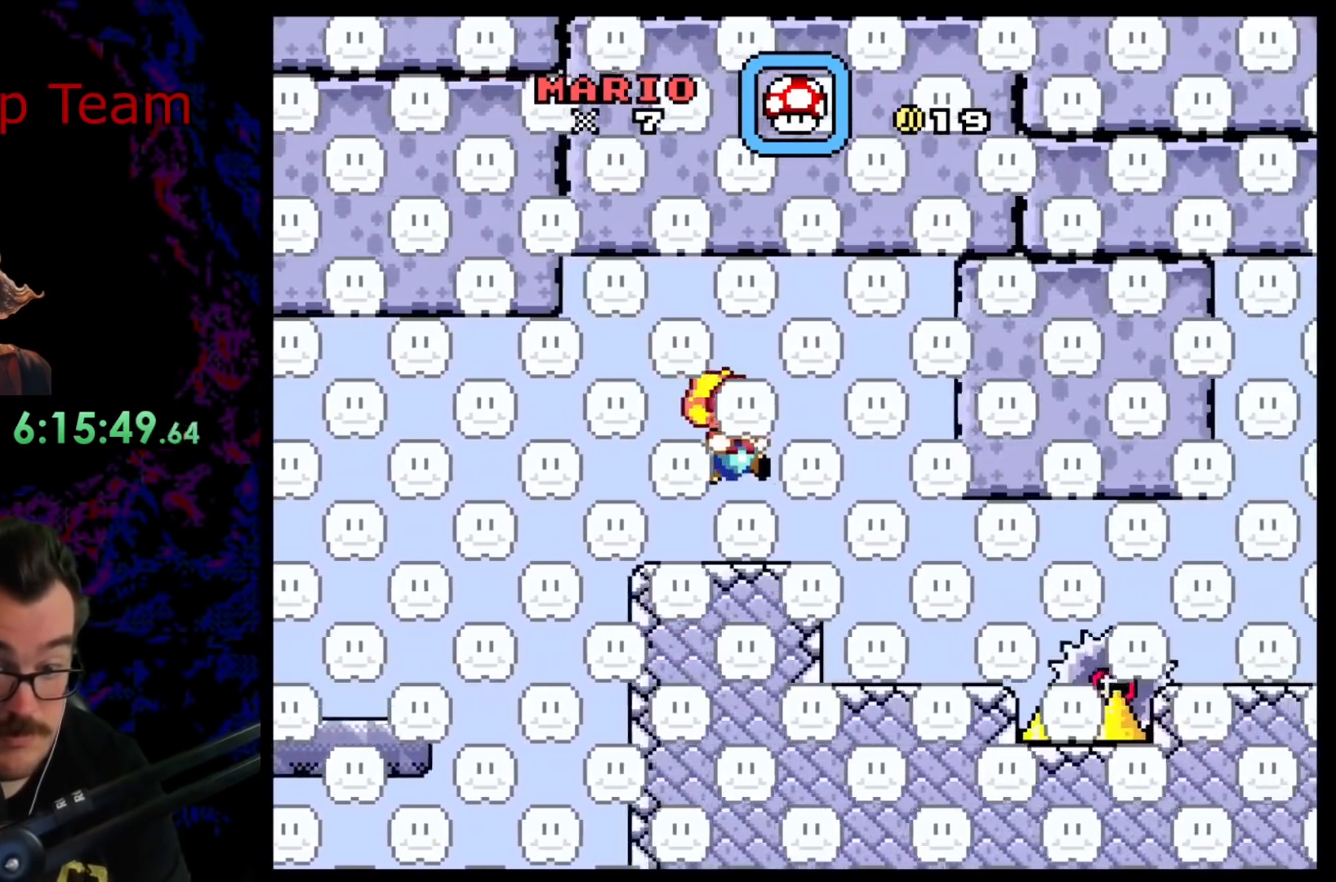
{"buttons": ["B", "Y", "DPAD_LEFT"], "events": [[117, "DPAD_DOWN", "down"], [117, "DPAD_RIGHT", "up"], [133, "DPAD_DOWN", "up"], [133, "DPAD_LEFT", "down"]]}
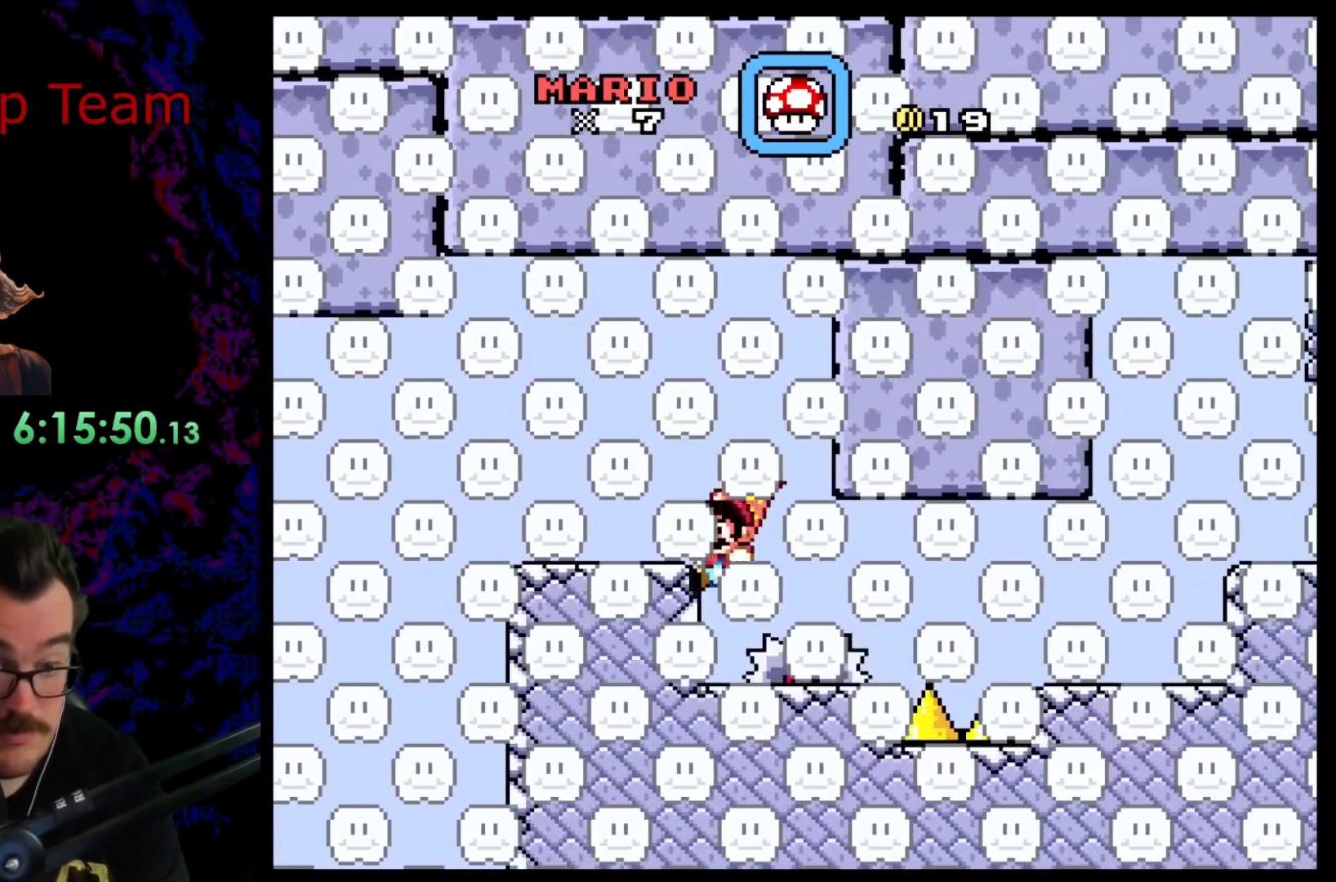
{"buttons": ["B", "Y"], "events": [[367, "DPAD_LEFT", "up"]]}
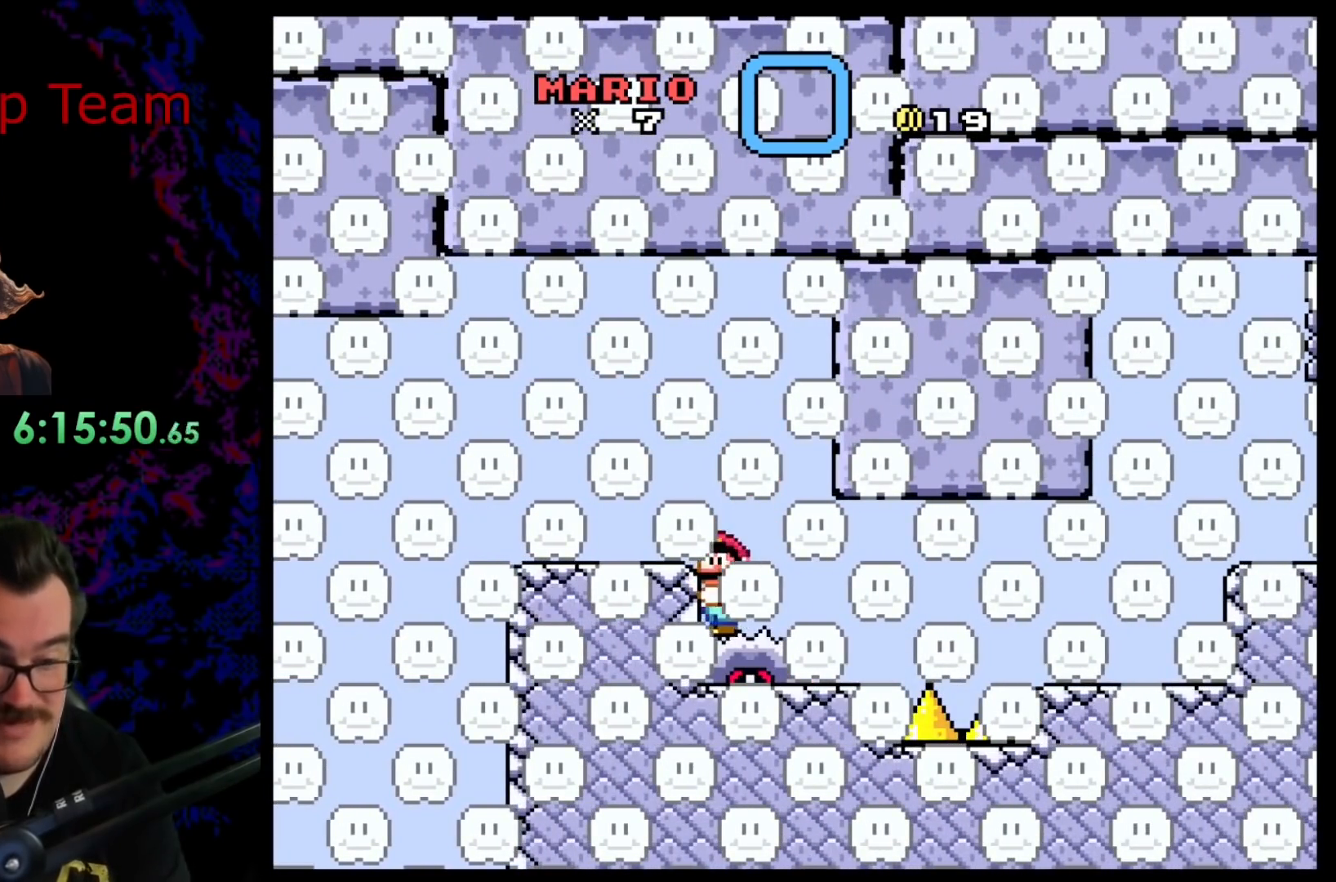
{"buttons": ["Y"], "events": [[317, "B", "up"]]}
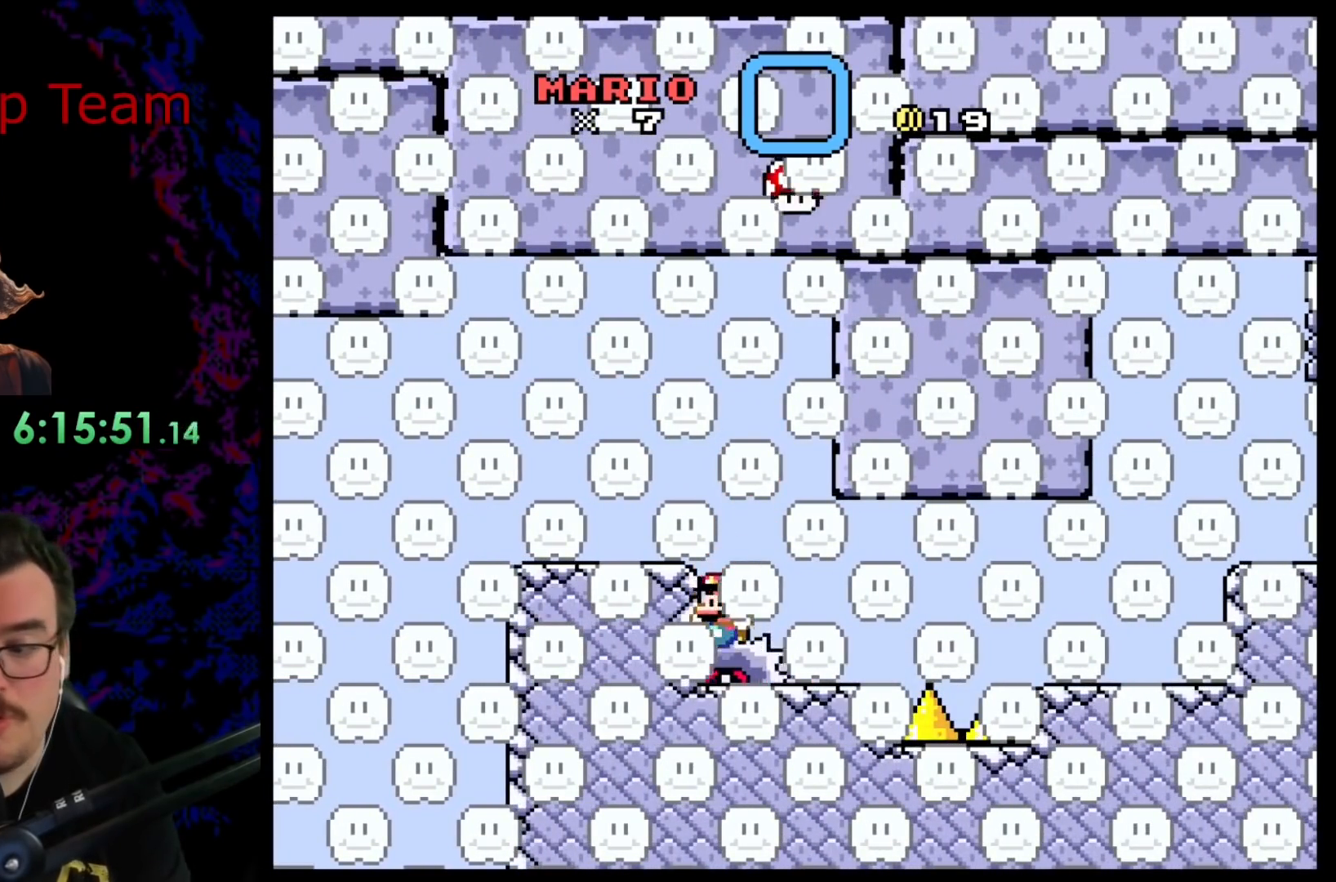
{"buttons": ["Y"], "events": []}
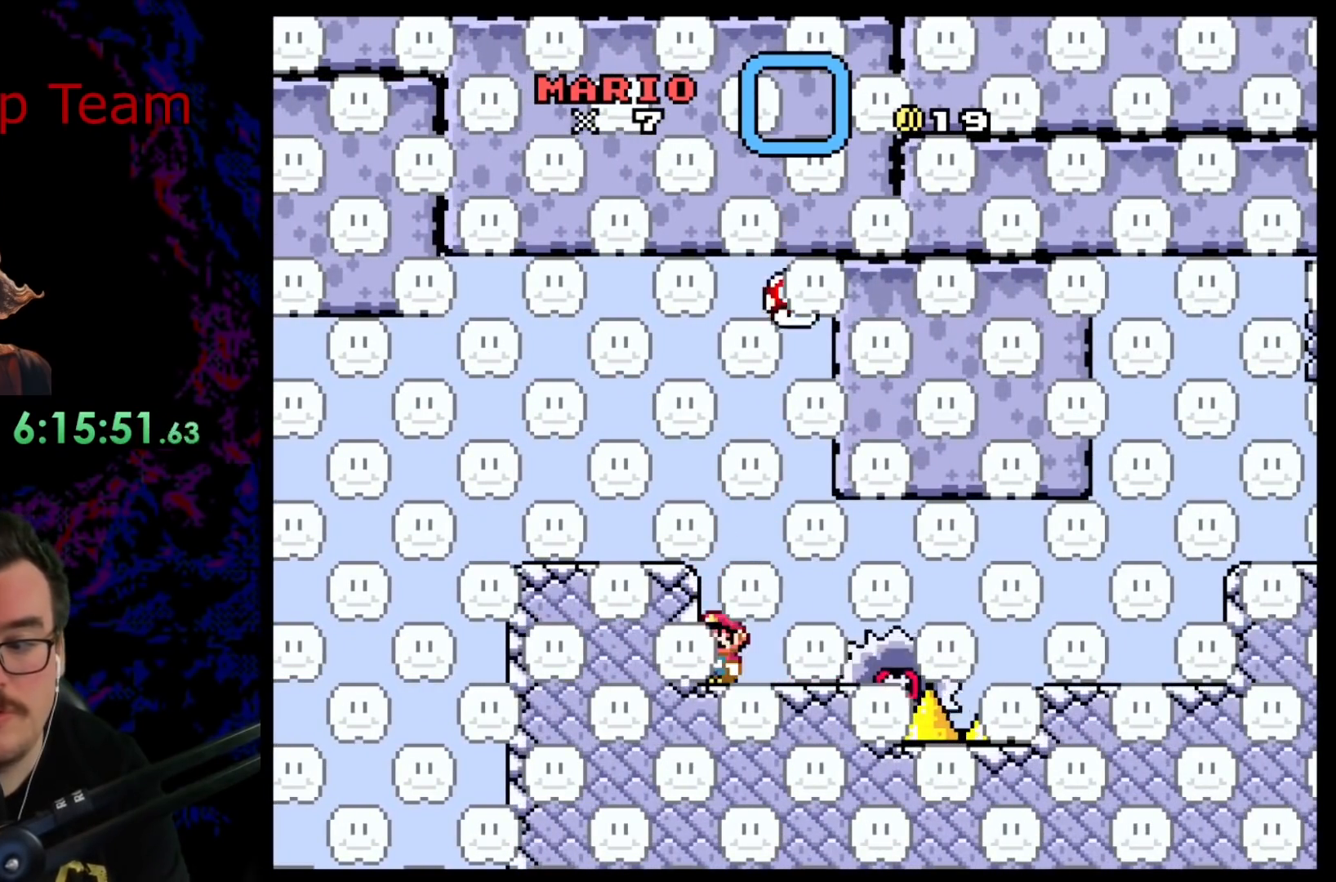
{"buttons": ["B", "Y"], "events": [[100, "DPAD_RIGHT", "down"], [250, "B", "down"], [333, "DPAD_DOWN", "down"], [333, "DPAD_RIGHT", "up"], [350, "DPAD_DOWN", "up"], [350, "DPAD_LEFT", "down"], [467, "DPAD_LEFT", "up"]]}
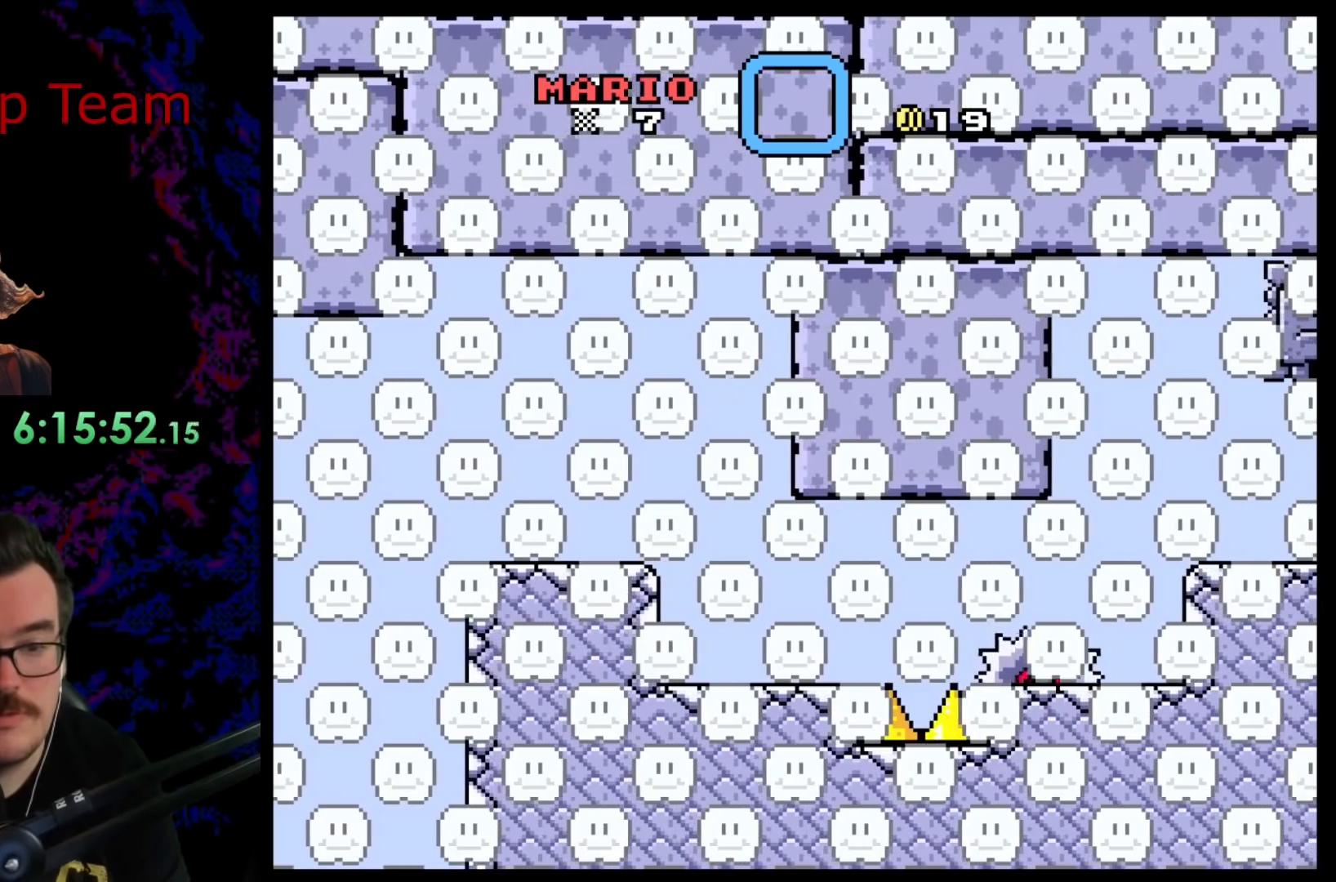
{"buttons": ["X"], "events": [[150, "B", "up"], [350, "X", "down"], [350, "Y", "up"]]}
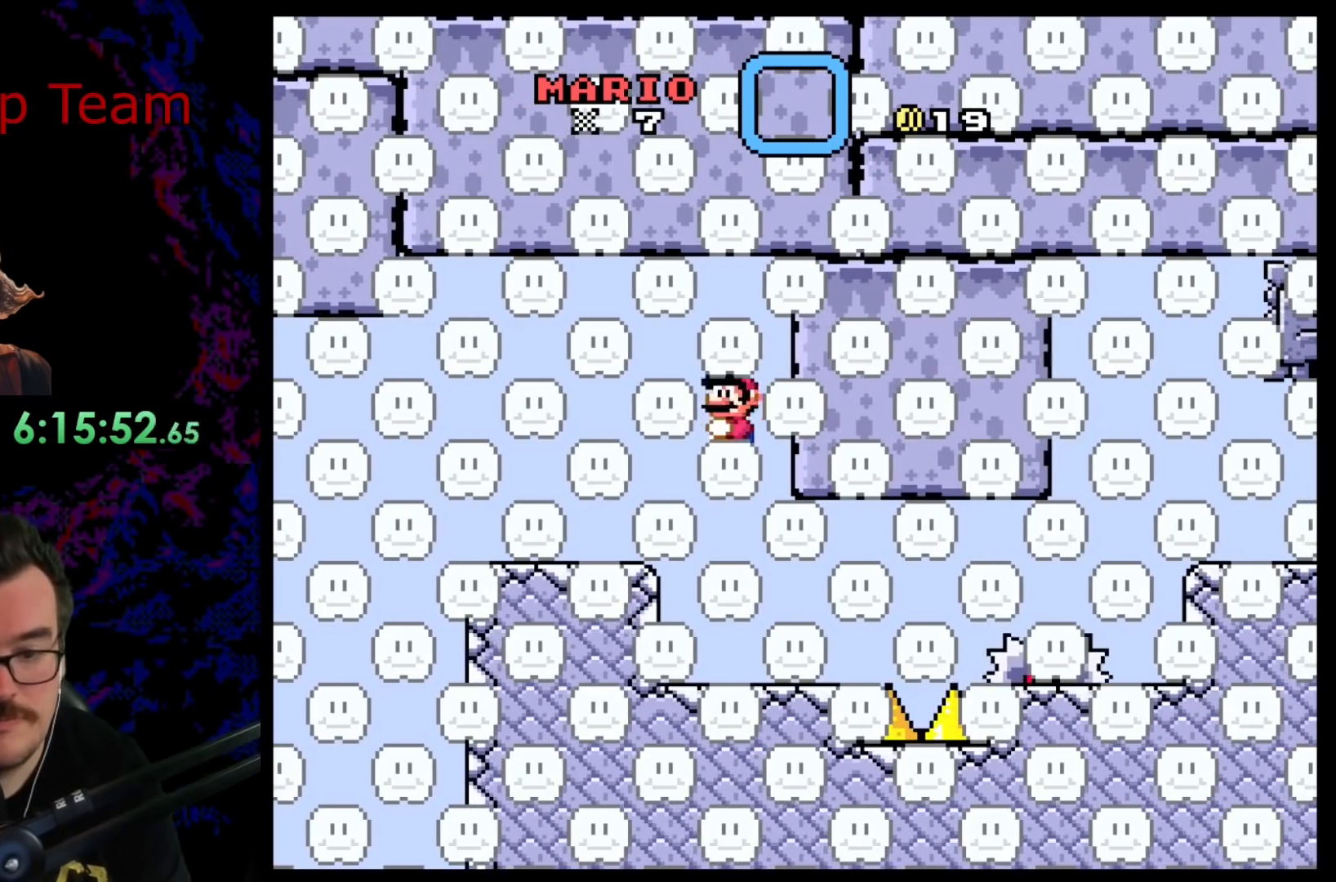
{"buttons": ["X"], "events": []}
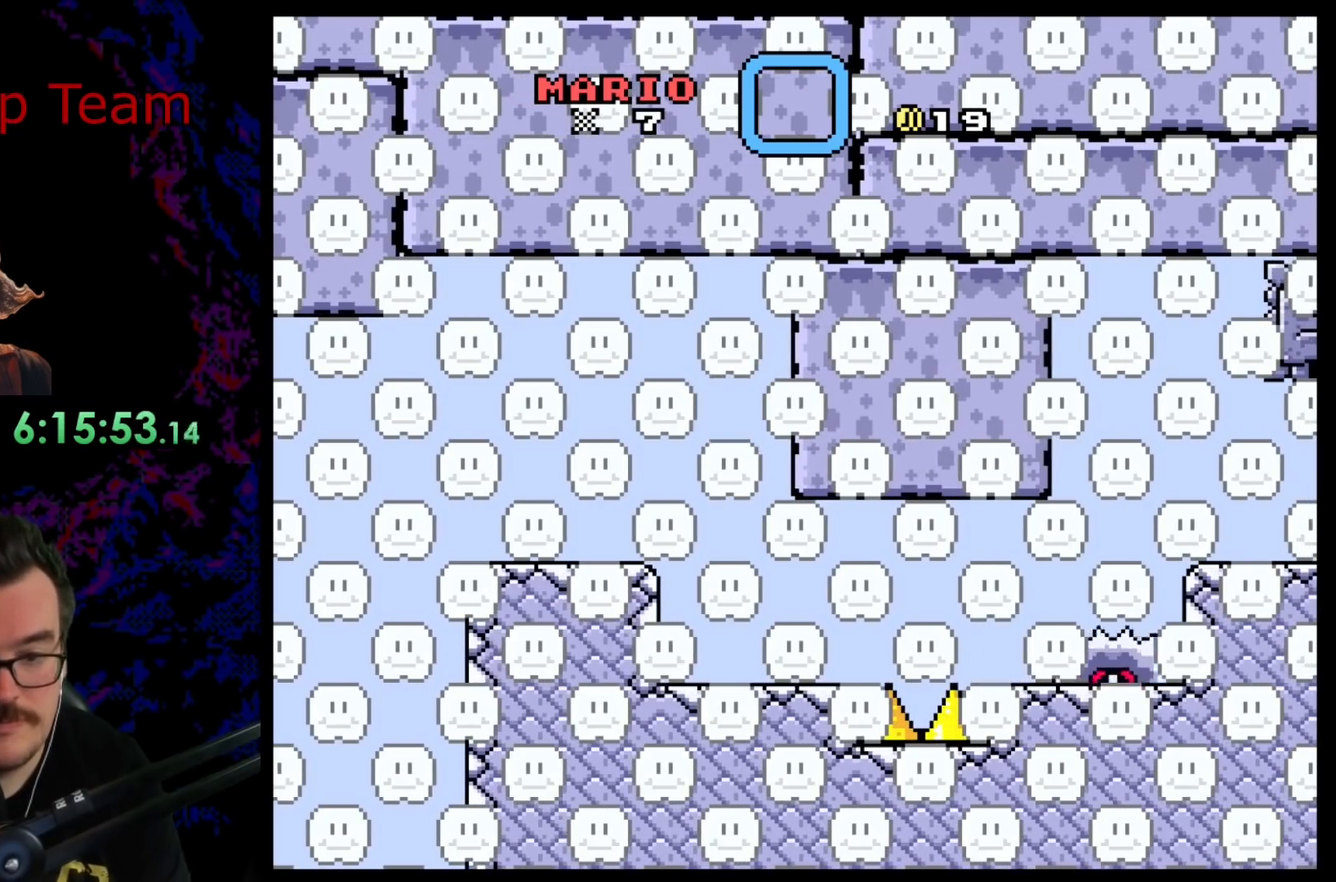
{"buttons": ["X", "DPAD_RIGHT"], "events": [[167, "DPAD_LEFT", "down"], [300, "DPAD_LEFT", "up"], [317, "DPAD_RIGHT", "down"]]}
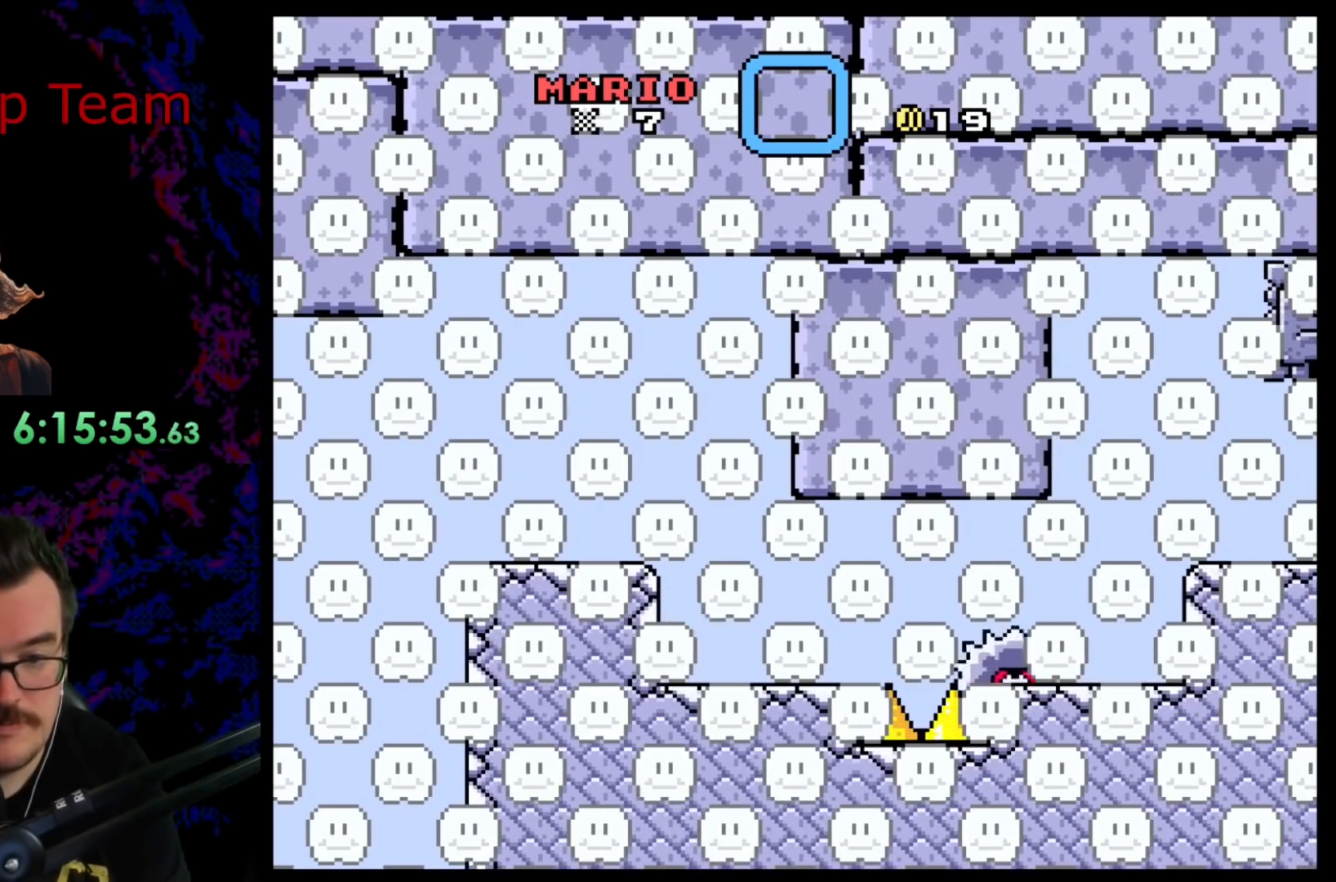
{"buttons": ["A", "X", "DPAD_RIGHT"], "events": [[117, "A", "down"], [250, "A", "up"], [283, "DPAD_DOWN", "down"], [283, "DPAD_RIGHT", "up"], [300, "DPAD_DOWN", "up"], [300, "DPAD_LEFT", "down"], [367, "A", "down"], [367, "DPAD_DOWN", "down"], [367, "DPAD_LEFT", "up"], [383, "DPAD_DOWN", "up"], [383, "DPAD_RIGHT", "down"]]}
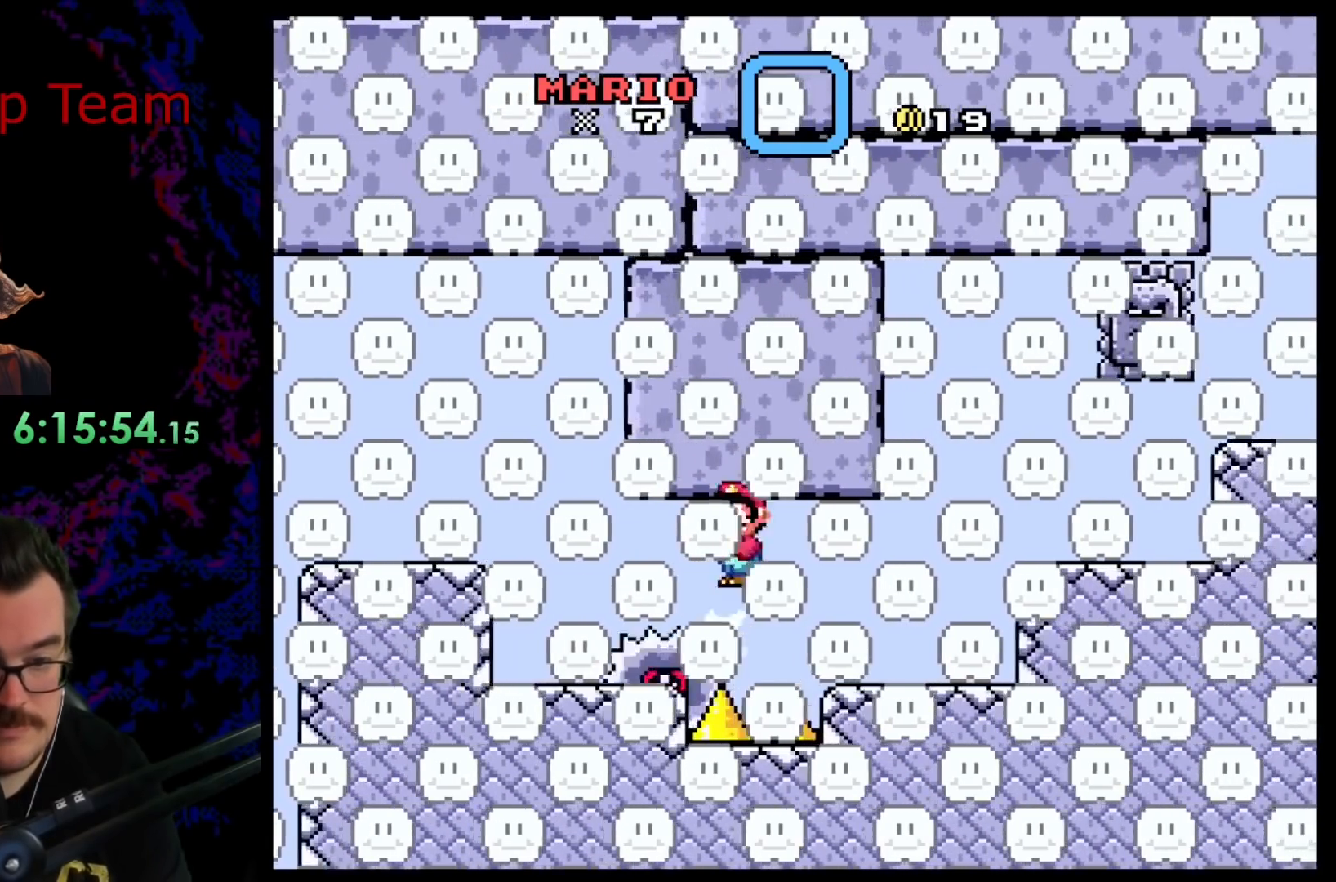
{"buttons": ["Y"], "events": [[283, "A", "up"], [383, "X", "up"], [467, "DPAD_RIGHT", "up"], [467, "Y", "down"]]}
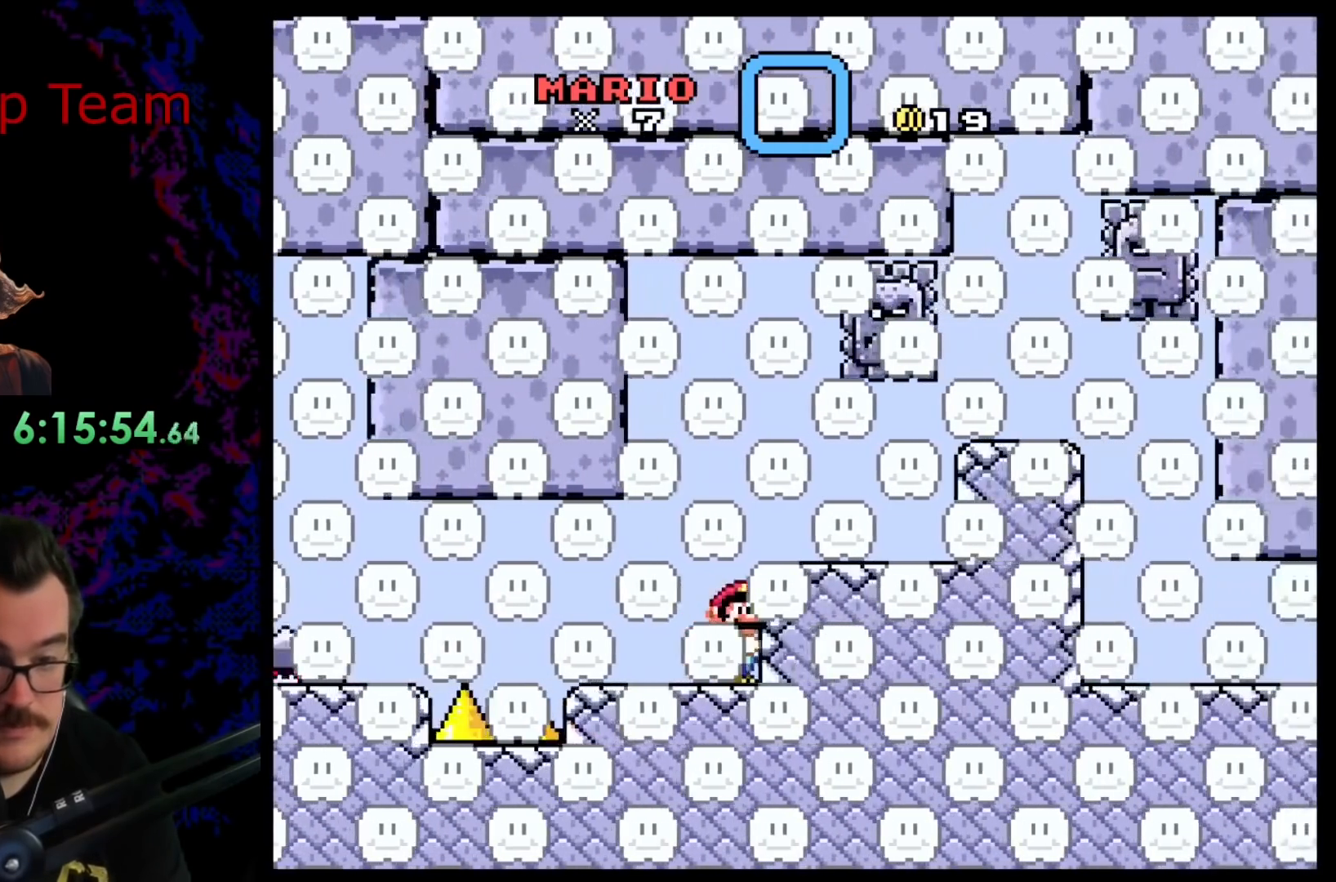
{"buttons": ["X", "DPAD_LEFT"], "events": [[117, "B", "down"], [250, "B", "up"], [250, "DPAD_RIGHT", "down"], [300, "Y", "up"], [333, "X", "down"], [467, "DPAD_RIGHT", "up"], [500, "DPAD_LEFT", "down"]]}
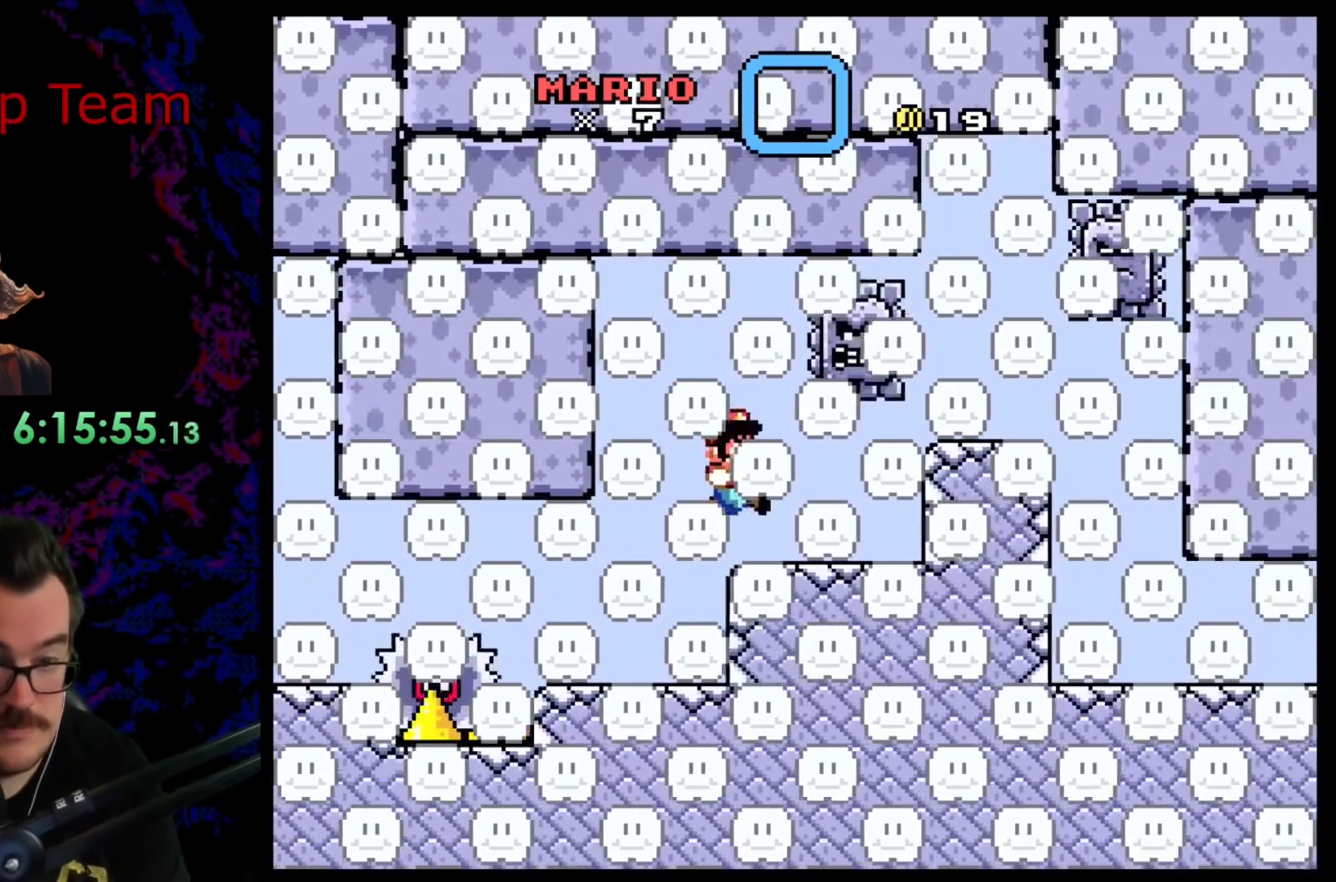
{"buttons": ["X", "DPAD_RIGHT"], "events": [[133, "A", "down"], [133, "DPAD_LEFT", "up"], [183, "DPAD_RIGHT", "down"], [317, "A", "up"]]}
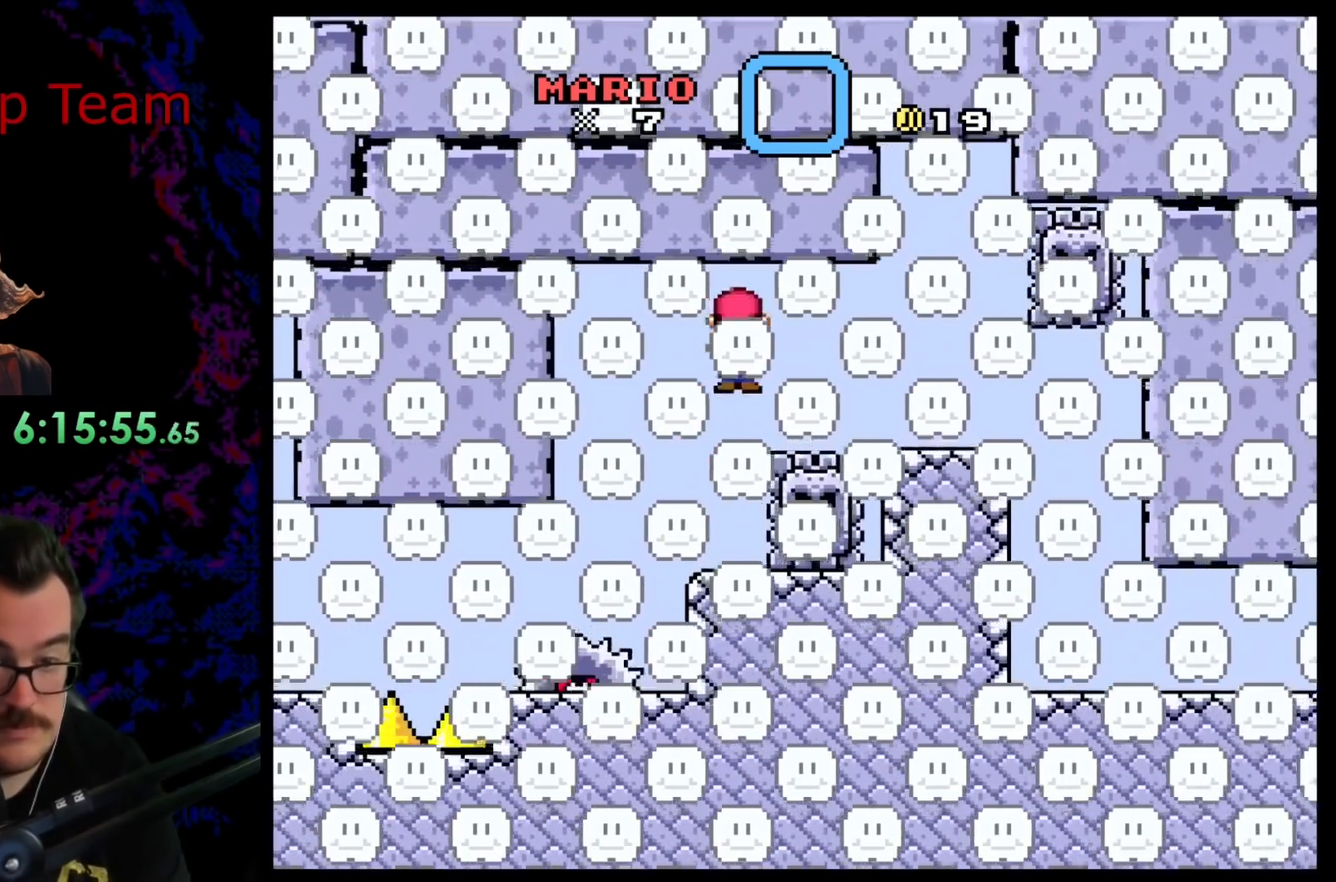
{"buttons": ["A", "X", "DPAD_LEFT"], "events": [[167, "A", "down"], [350, "DPAD_DOWN", "down"], [350, "DPAD_RIGHT", "up"], [367, "DPAD_DOWN", "up"], [367, "DPAD_LEFT", "down"]]}
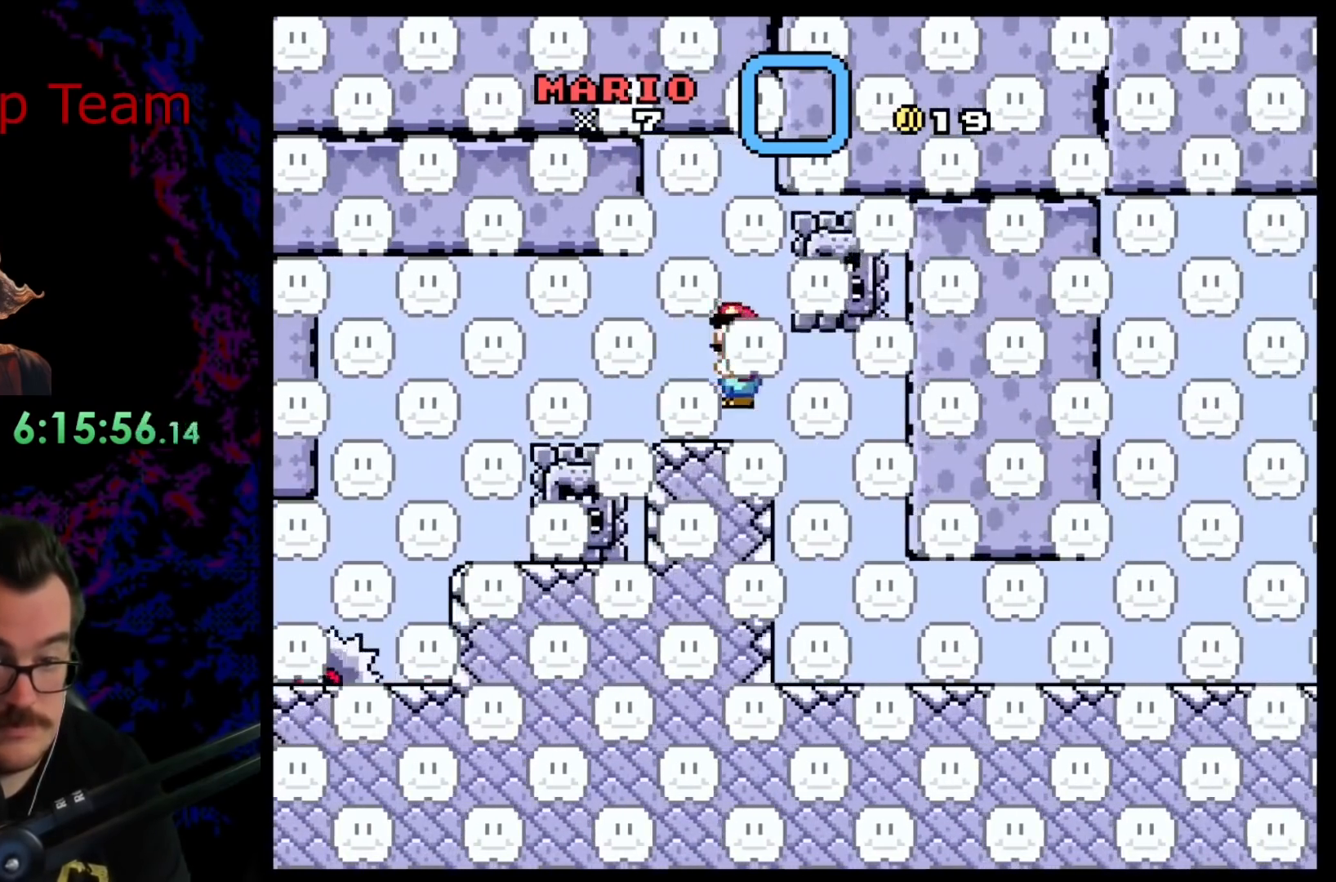
{"buttons": ["X"], "events": [[17, "DPAD_LEFT", "up"], [100, "A", "up"]]}
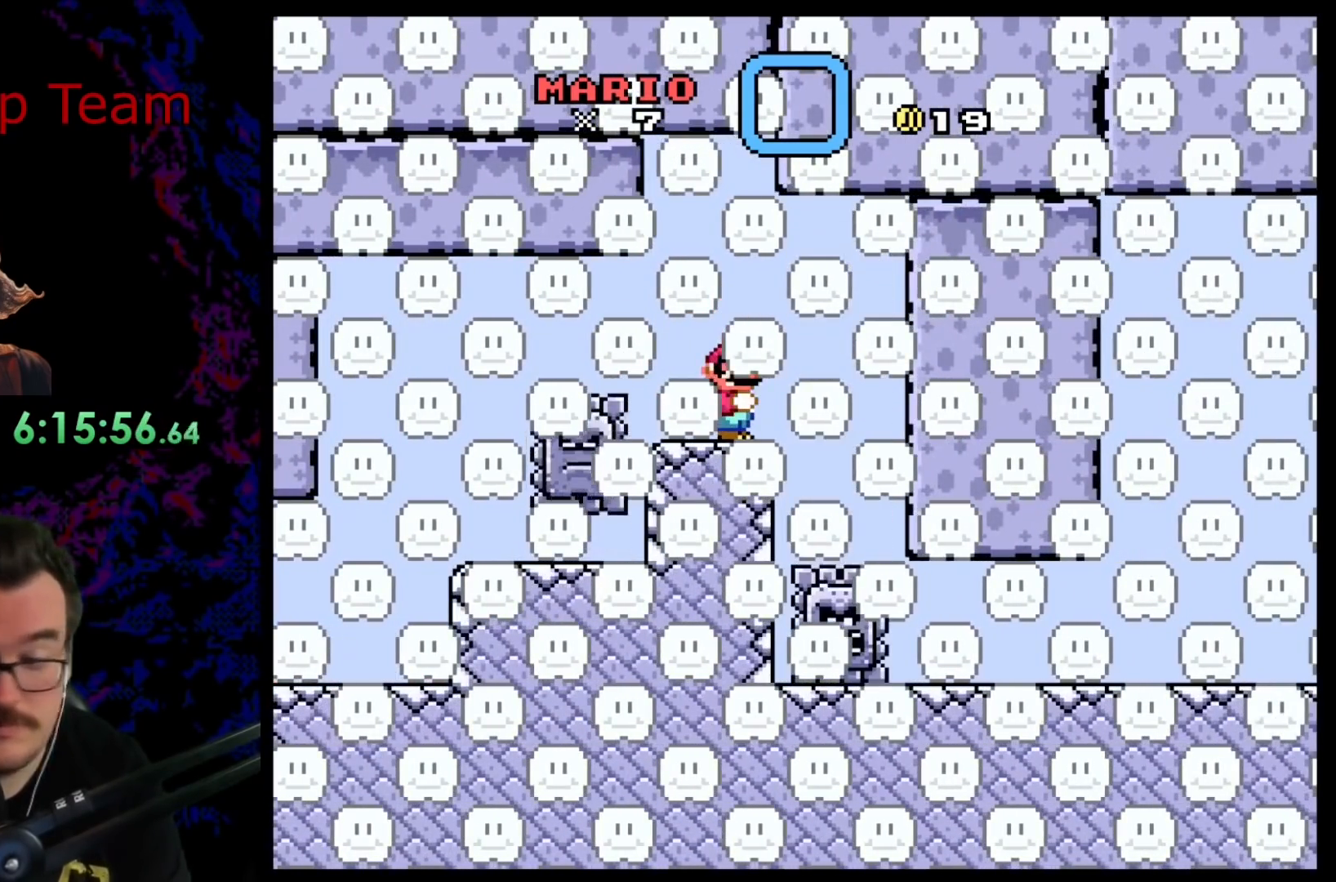
{"buttons": [], "events": [[50, "X", "up"]]}
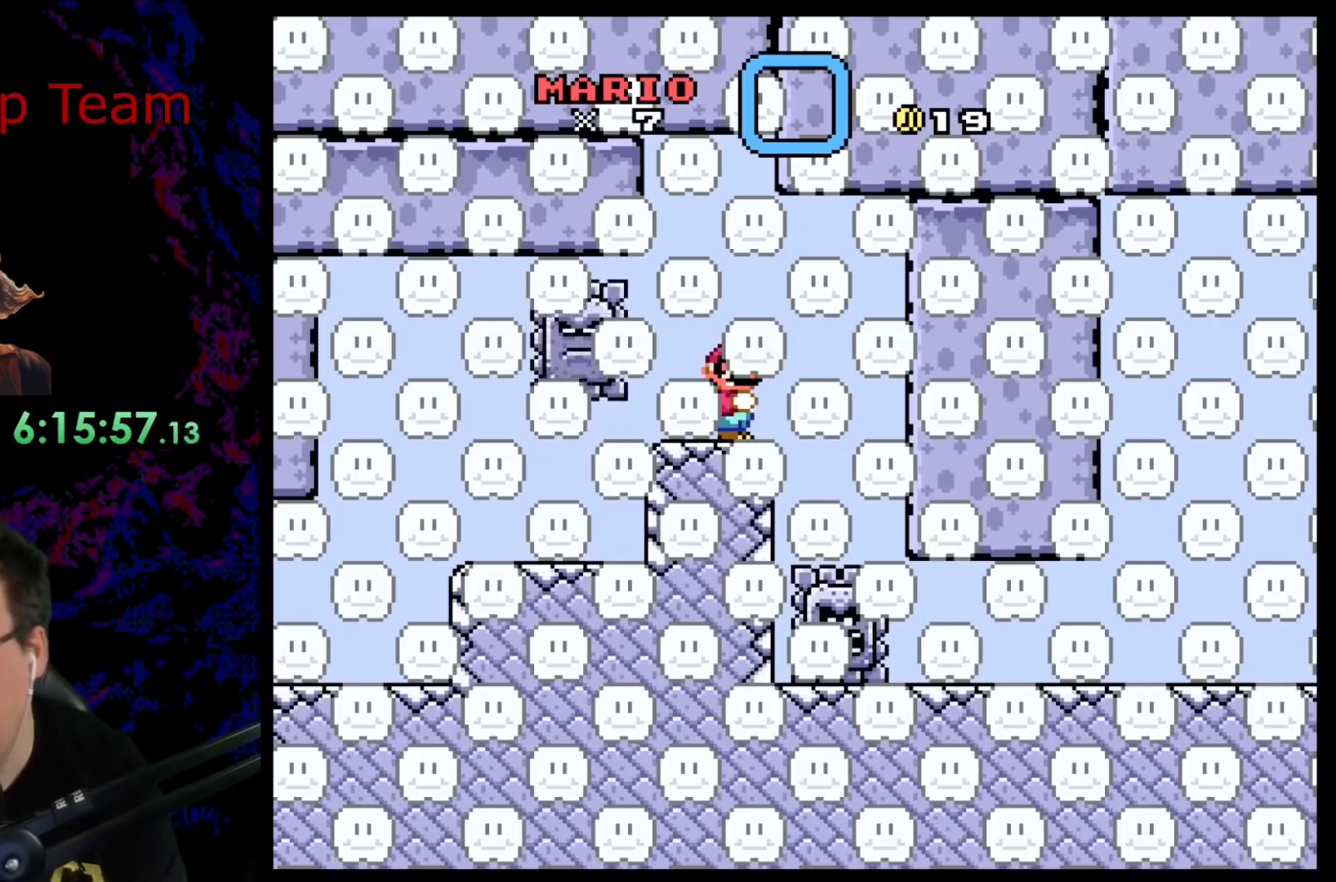
{"buttons": [], "events": []}
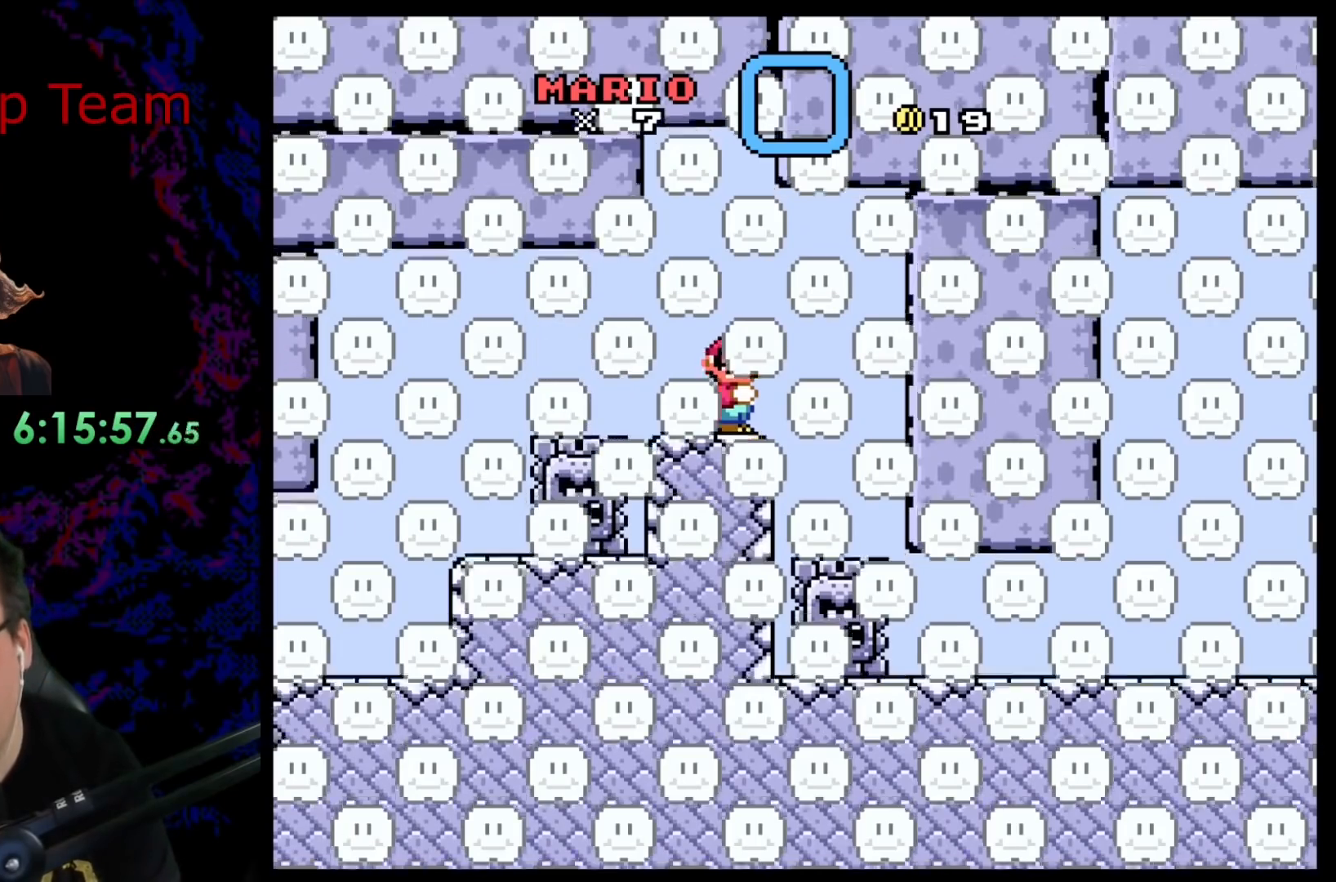
{"buttons": [], "events": []}
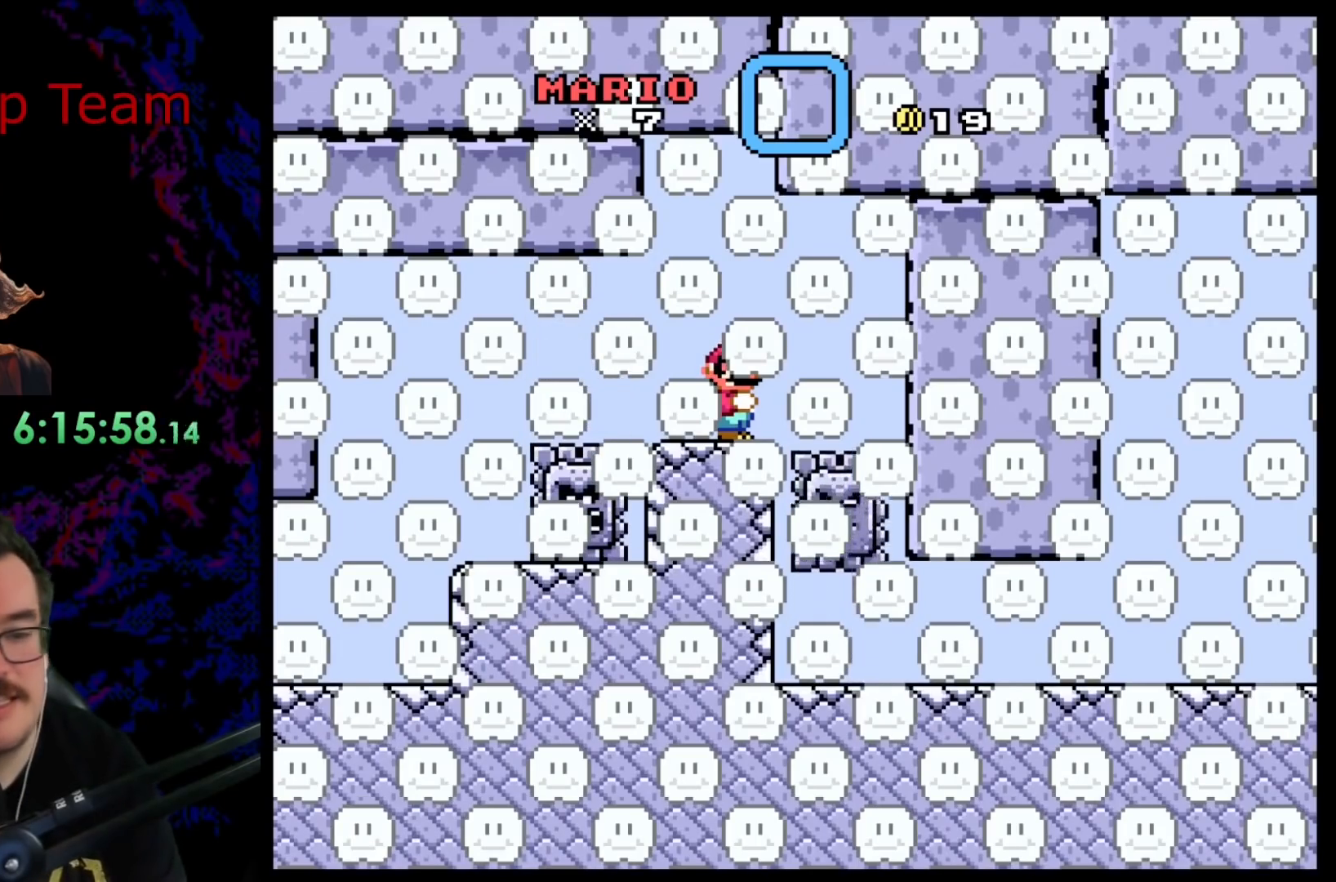
{"buttons": [], "events": []}
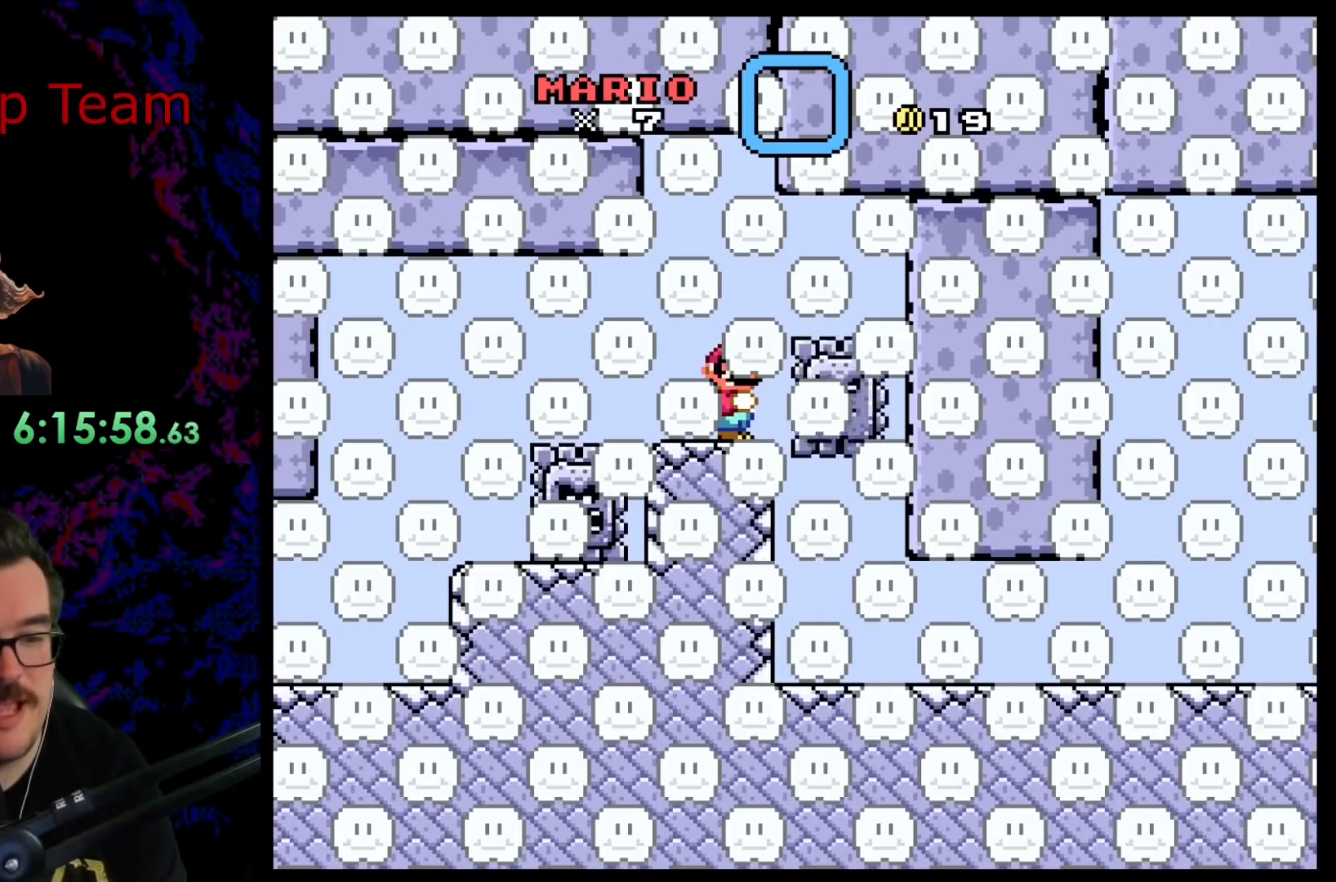
{"buttons": ["Y", "DPAD_RIGHT"], "events": [[67, "Y", "down"], [317, "DPAD_RIGHT", "down"]]}
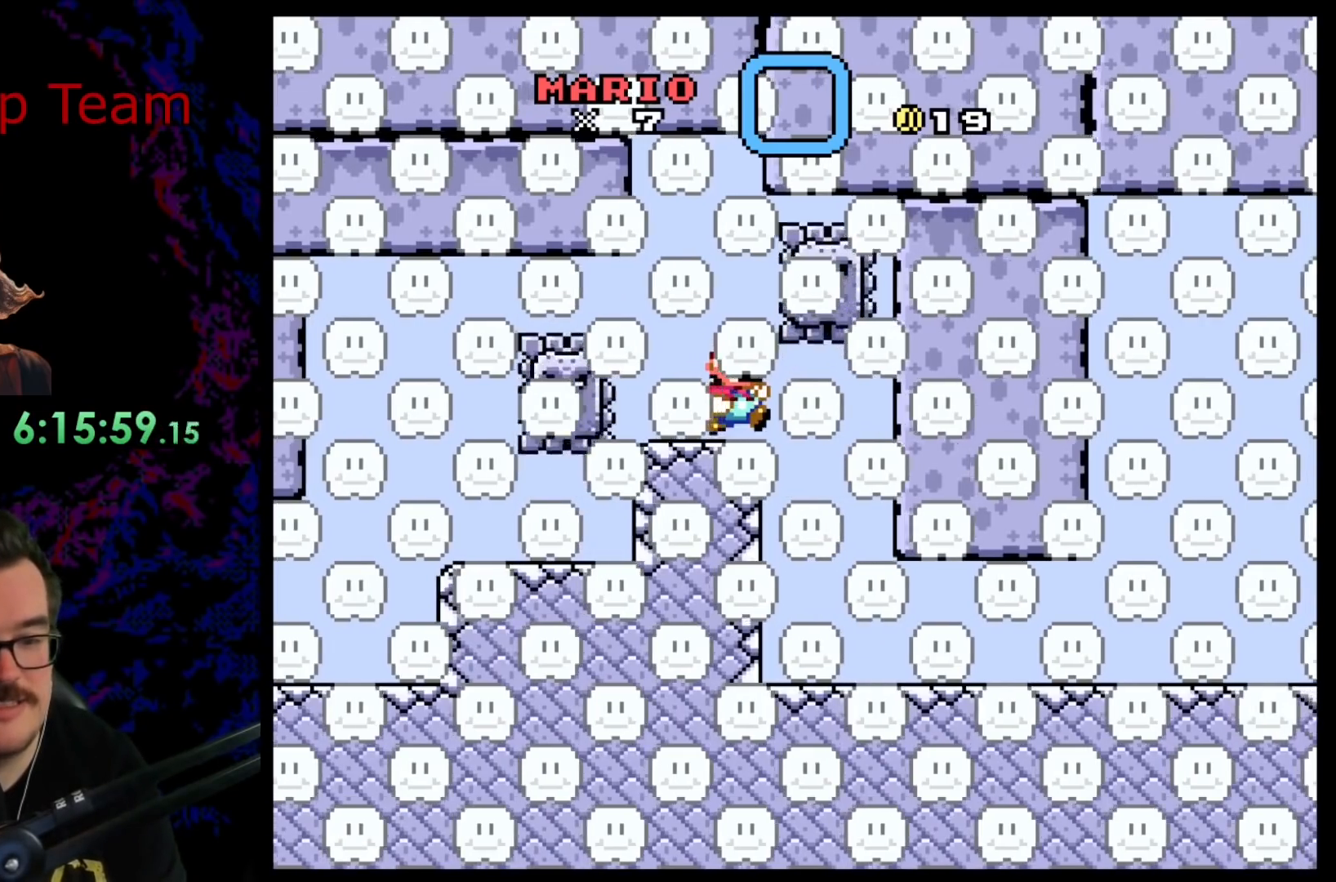
{"buttons": ["Y", "DPAD_RIGHT"], "events": [[133, "DPAD_LEFT", "down"], [133, "DPAD_RIGHT", "up"], [217, "DPAD_LEFT", "up"], [233, "DPAD_RIGHT", "down"]]}
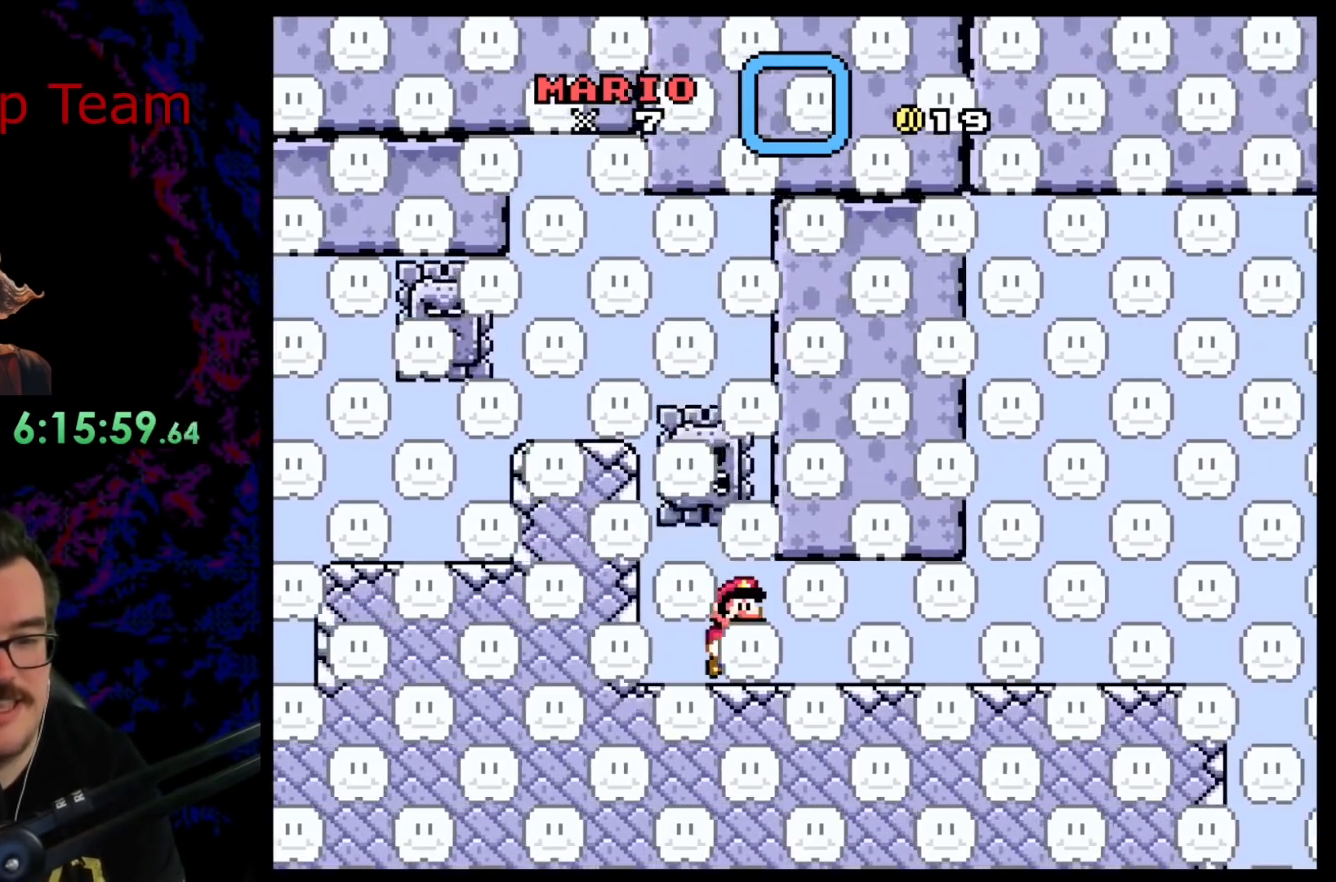
{"buttons": ["Y", "DPAD_RIGHT"], "events": []}
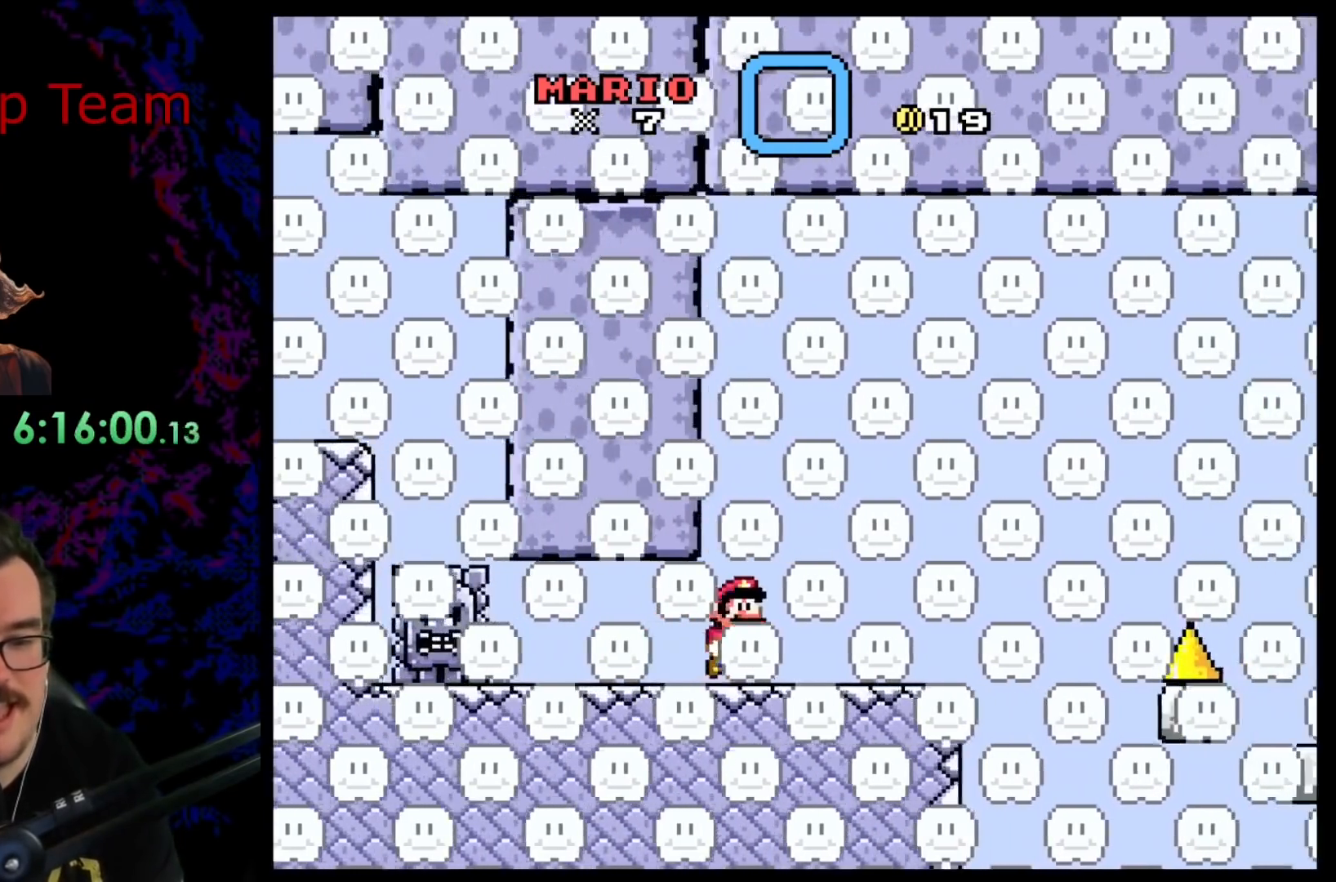
{"buttons": ["Y"], "events": [[33, "DPAD_LEFT", "down"], [33, "DPAD_RIGHT", "up"], [183, "DPAD_LEFT", "up"]]}
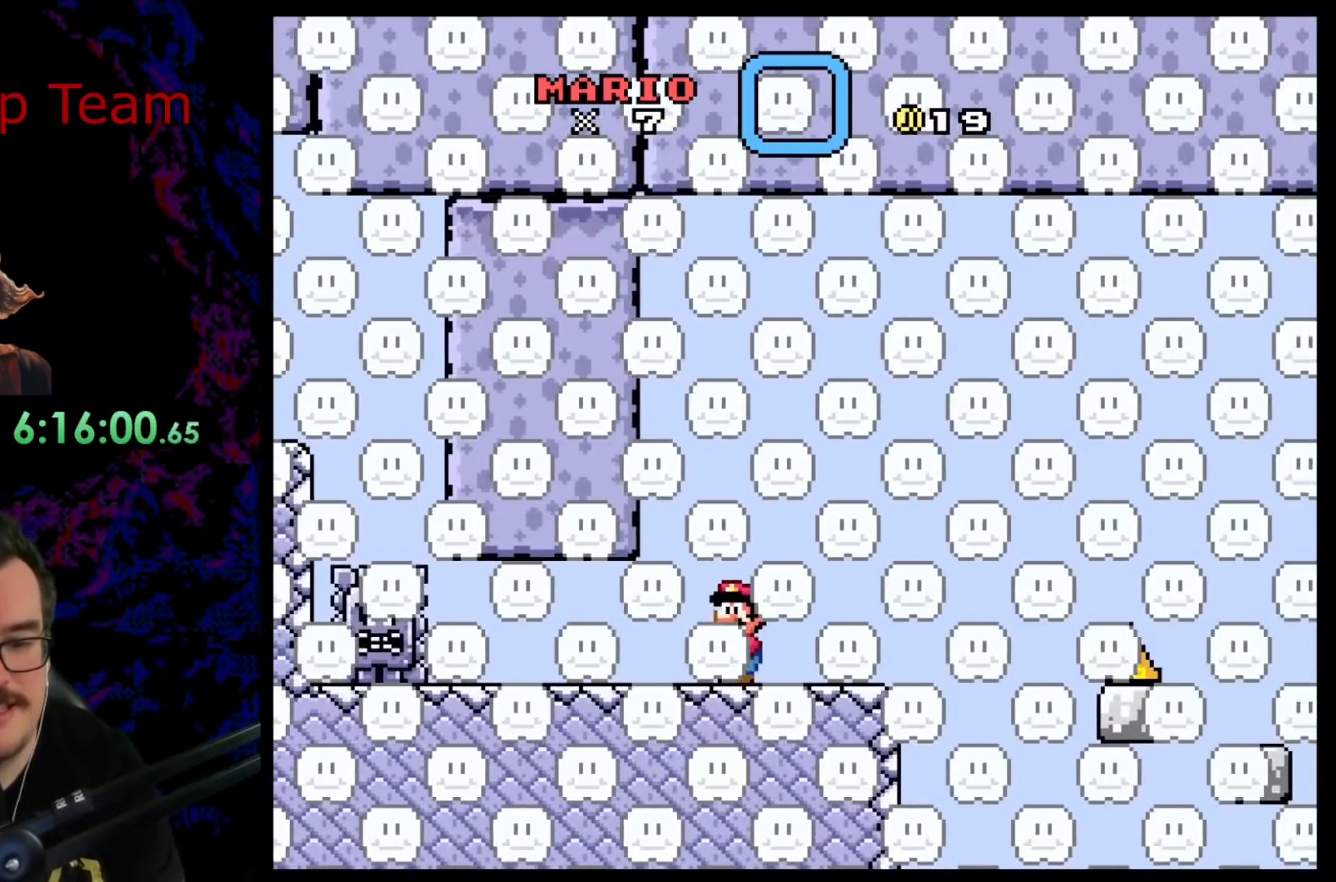
{"buttons": ["Y", "DPAD_RIGHT"], "events": [[400, "DPAD_RIGHT", "down"]]}
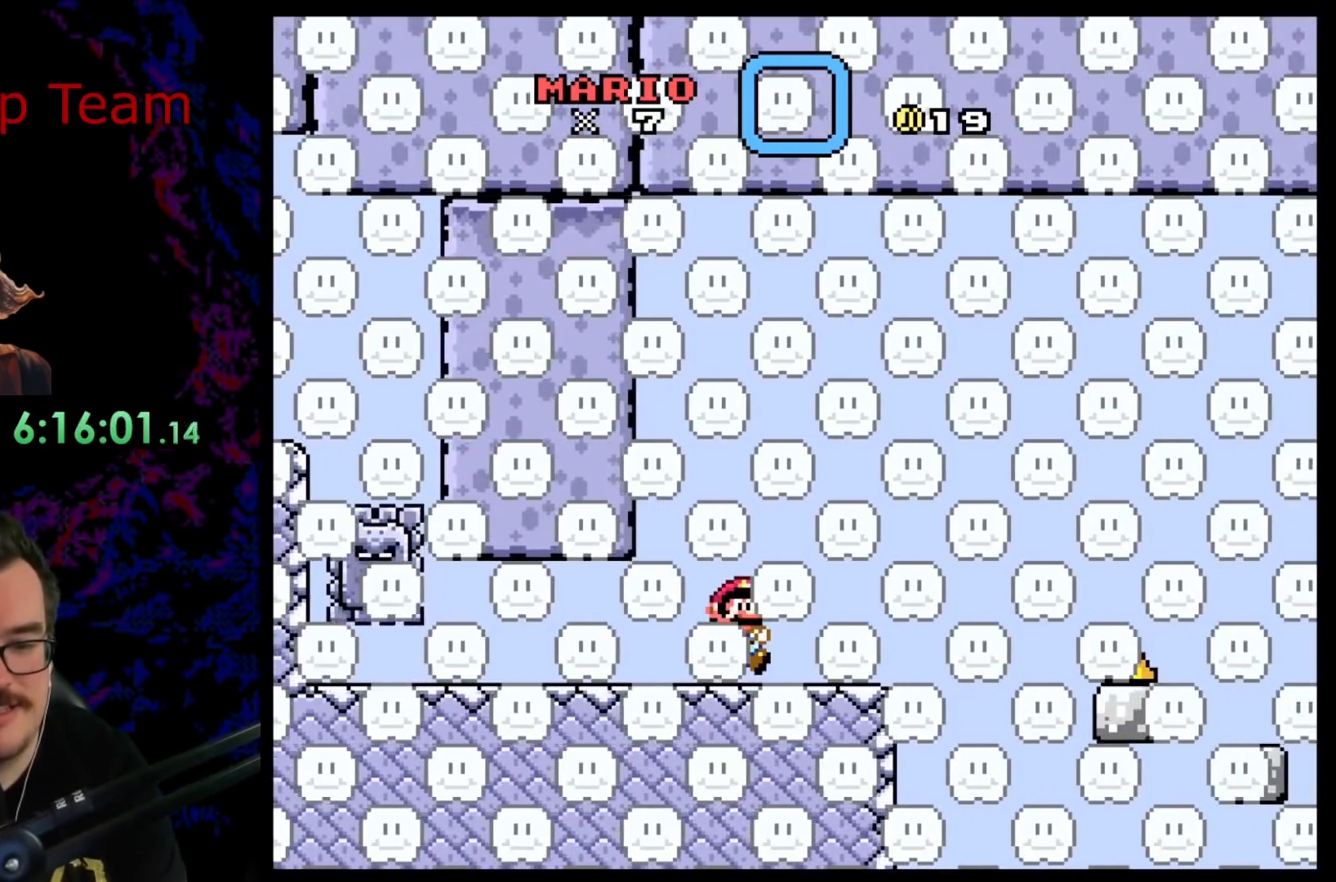
{"buttons": ["B", "Y", "DPAD_RIGHT"], "events": [[233, "B", "down"]]}
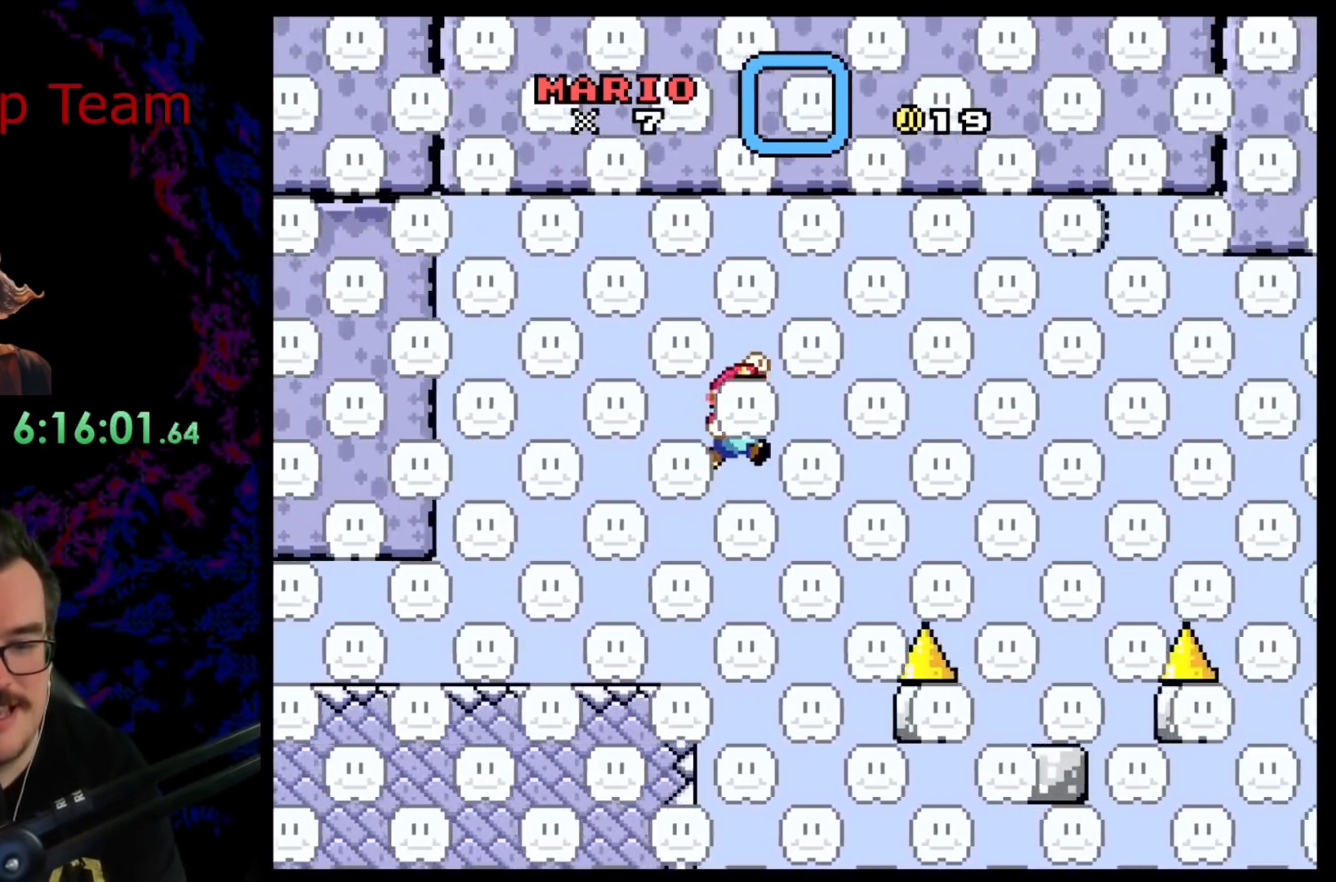
{"buttons": ["B", "Y", "DPAD_RIGHT"], "events": []}